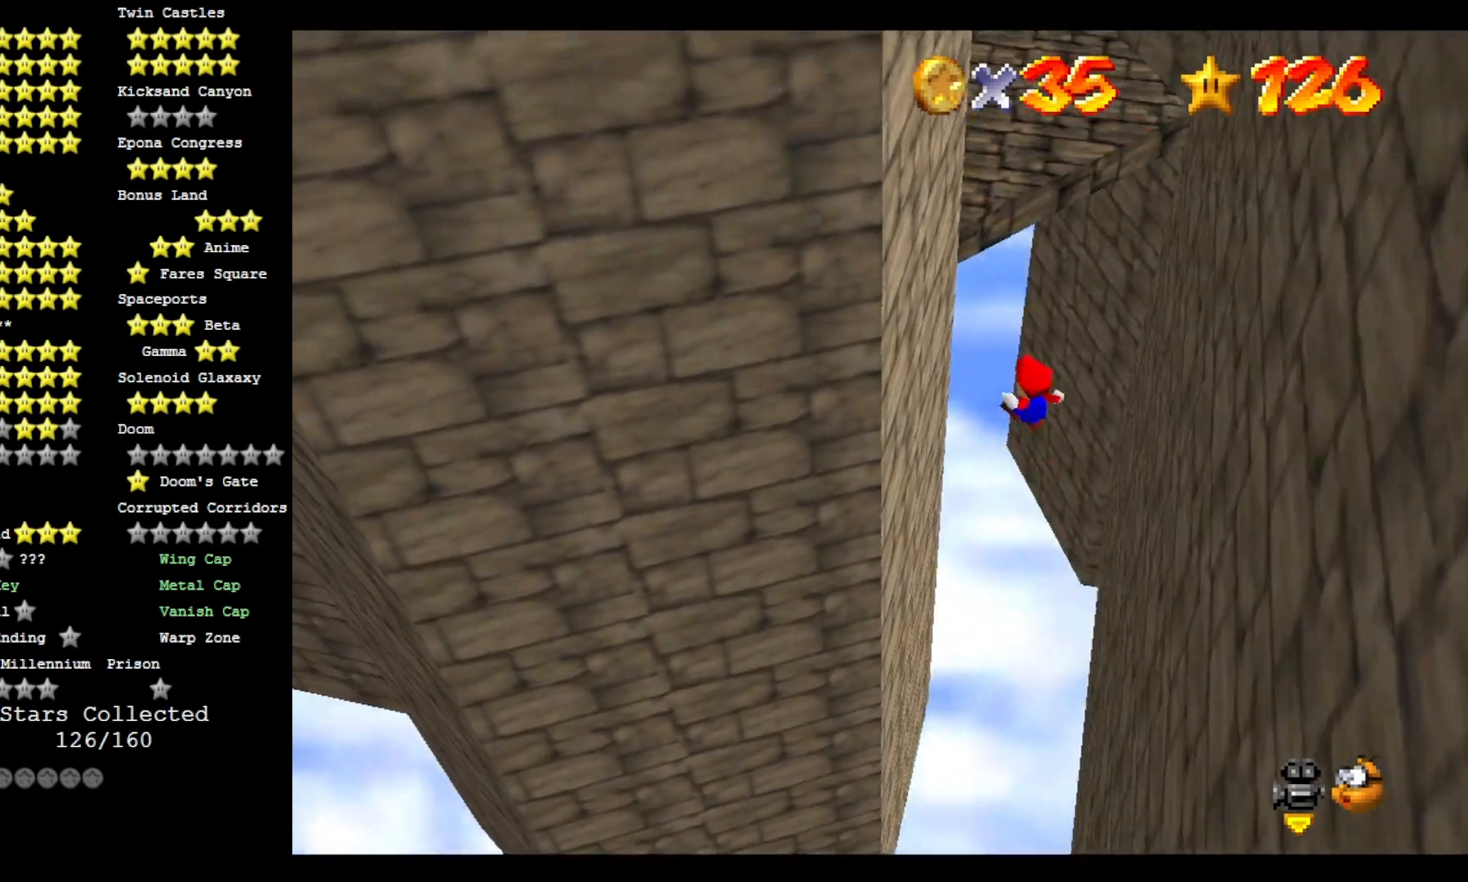
Gameplay with a controller (PlayStation layout); each line is a JSON object with the inputs held at the frame after it (dt_ms = milliseconds from this image to that frame). "events" lists button and stick changes between this image and that frame as [ms after this image, input, new state], when the widget could be followed in between.
{"dt_ms": 500, "buttons": ["CROSS"], "left_stick": "up", "right_stick": "center", "events": []}
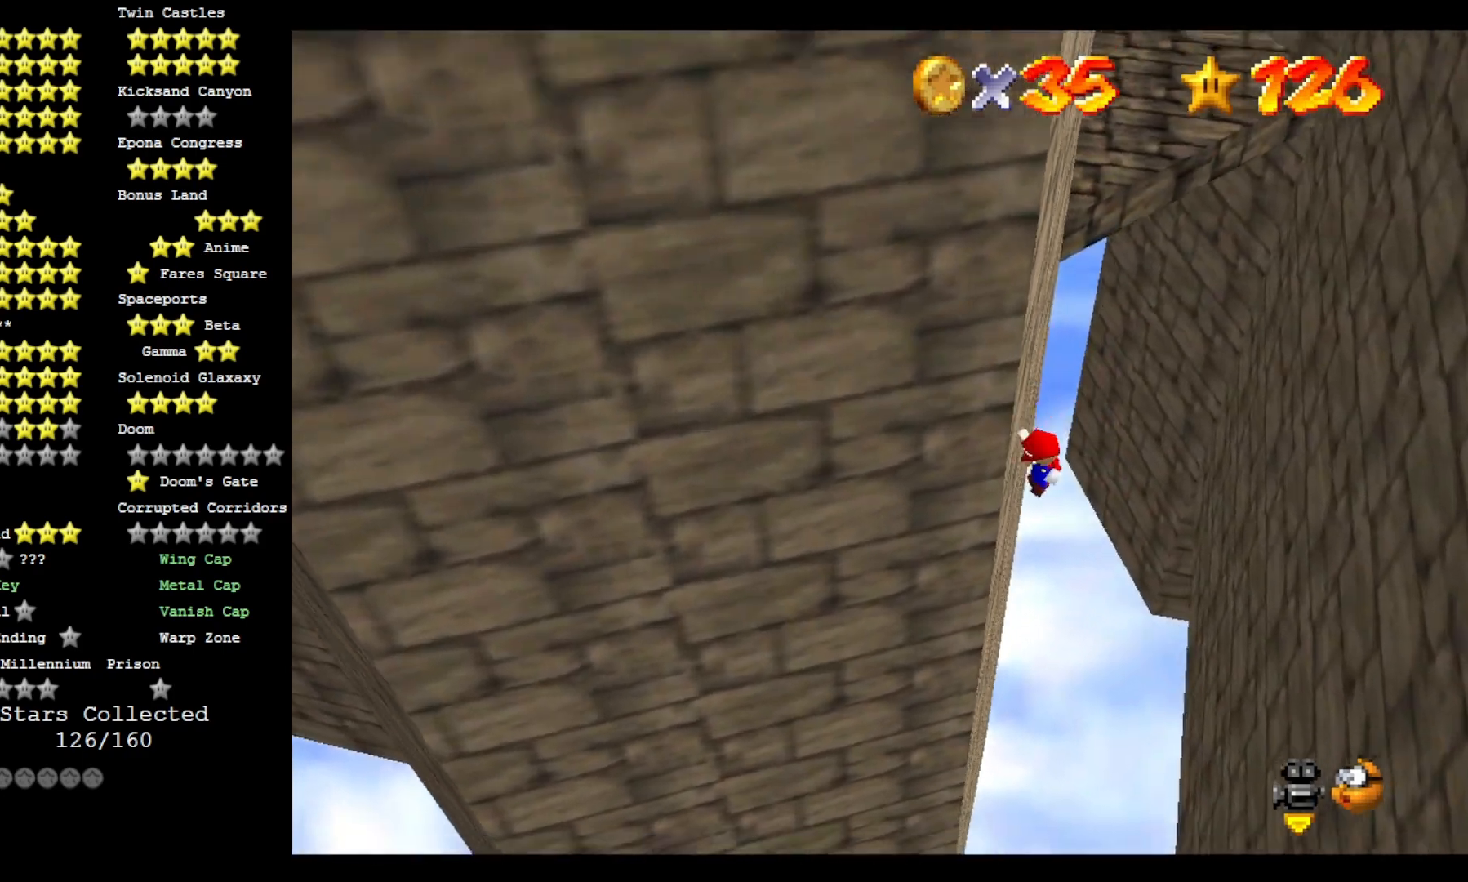
{"dt_ms": 500, "buttons": ["CROSS"], "left_stick": "up", "right_stick": "center", "events": []}
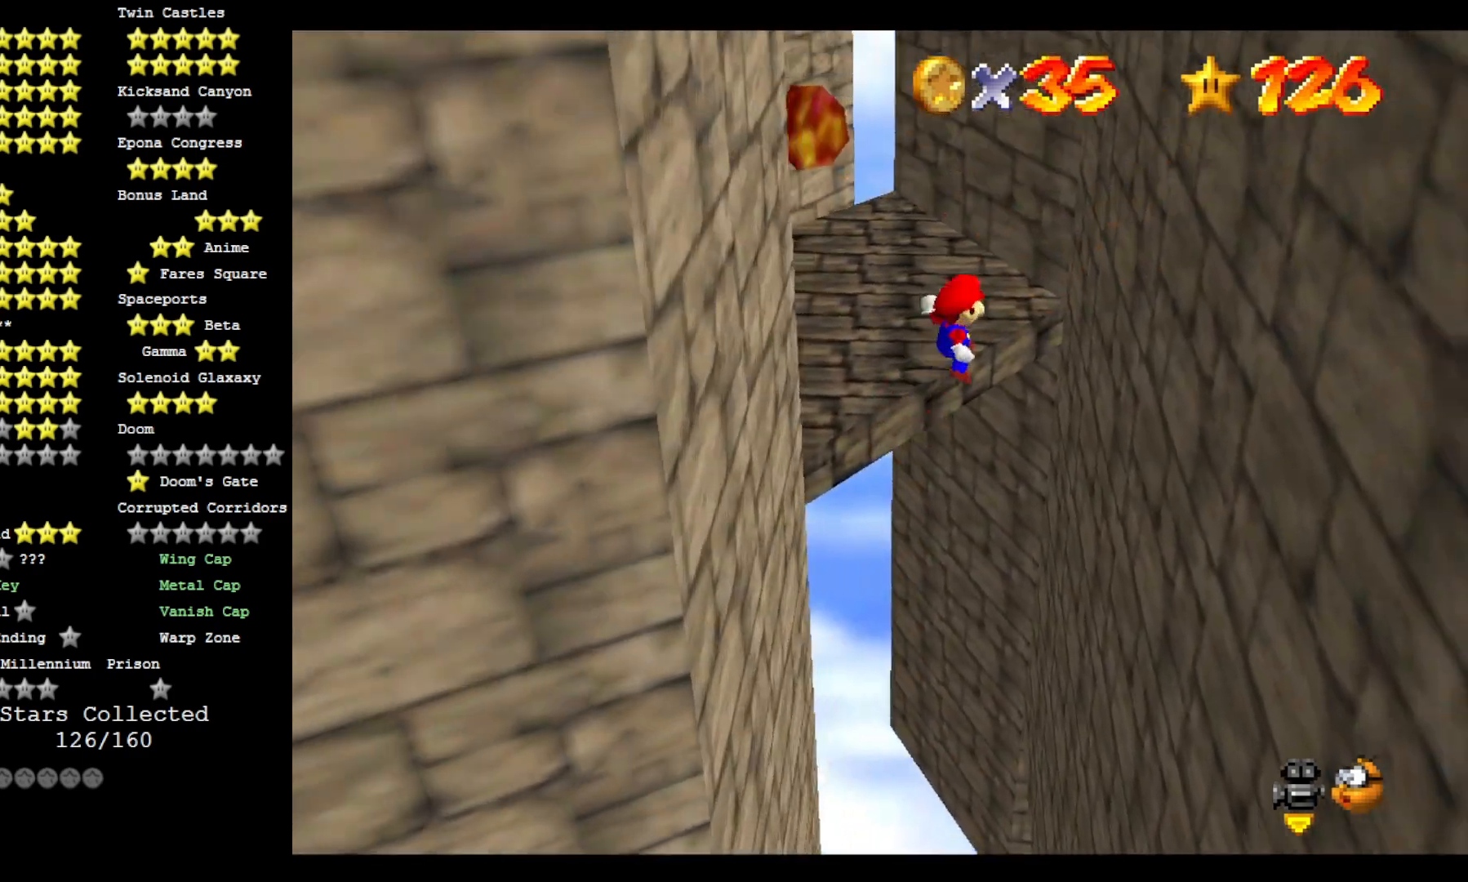
{"dt_ms": 500, "buttons": ["CROSS"], "left_stick": "up-right", "right_stick": "center", "events": [[333, "left_stick", "up-right"]]}
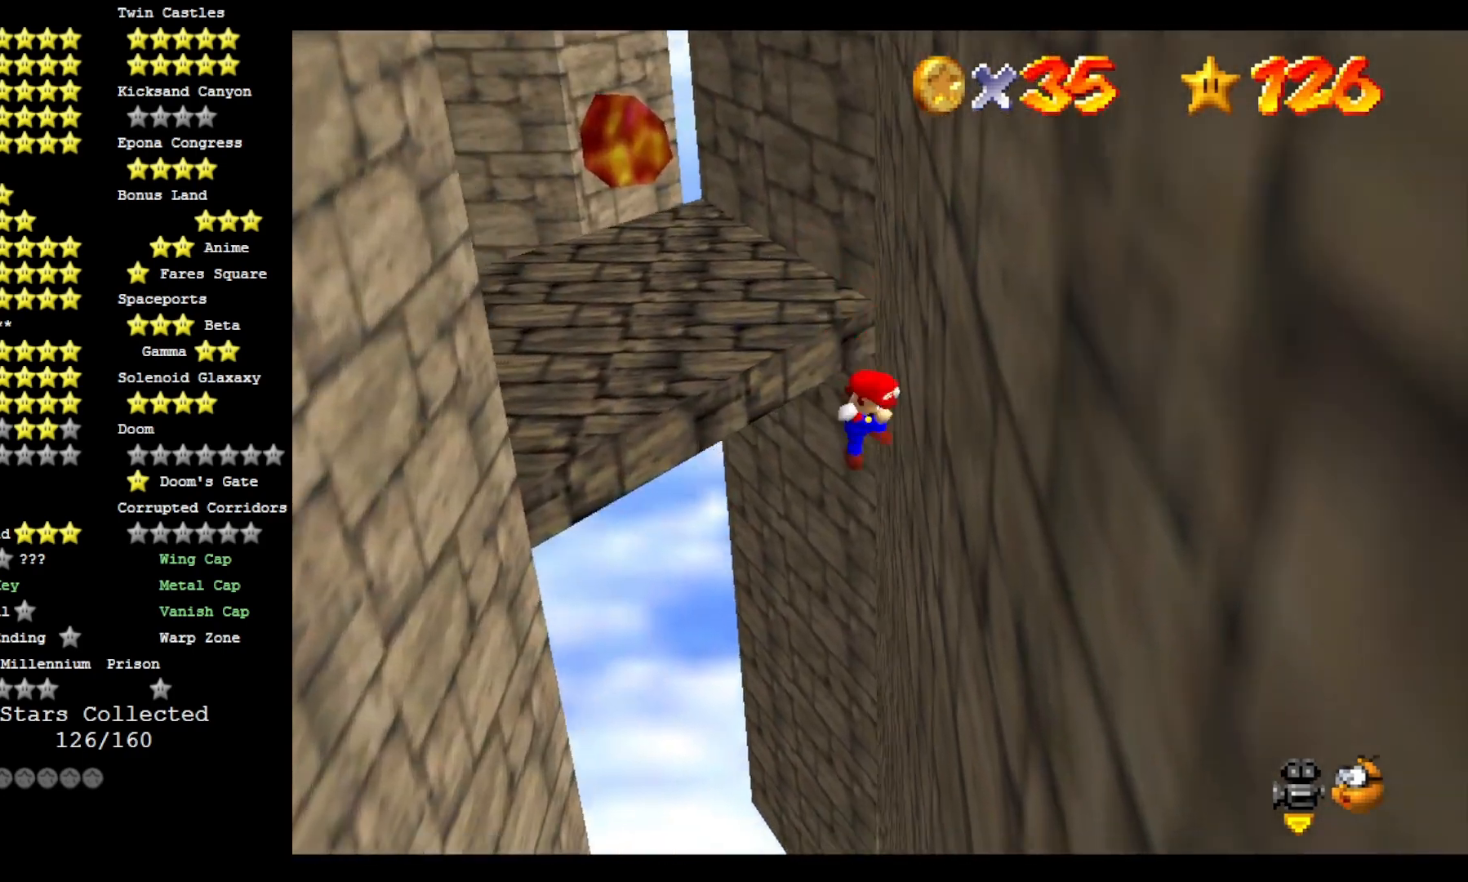
{"dt_ms": 500, "buttons": ["CROSS"], "left_stick": "up", "right_stick": "center", "events": [[67, "left_stick", "up"]]}
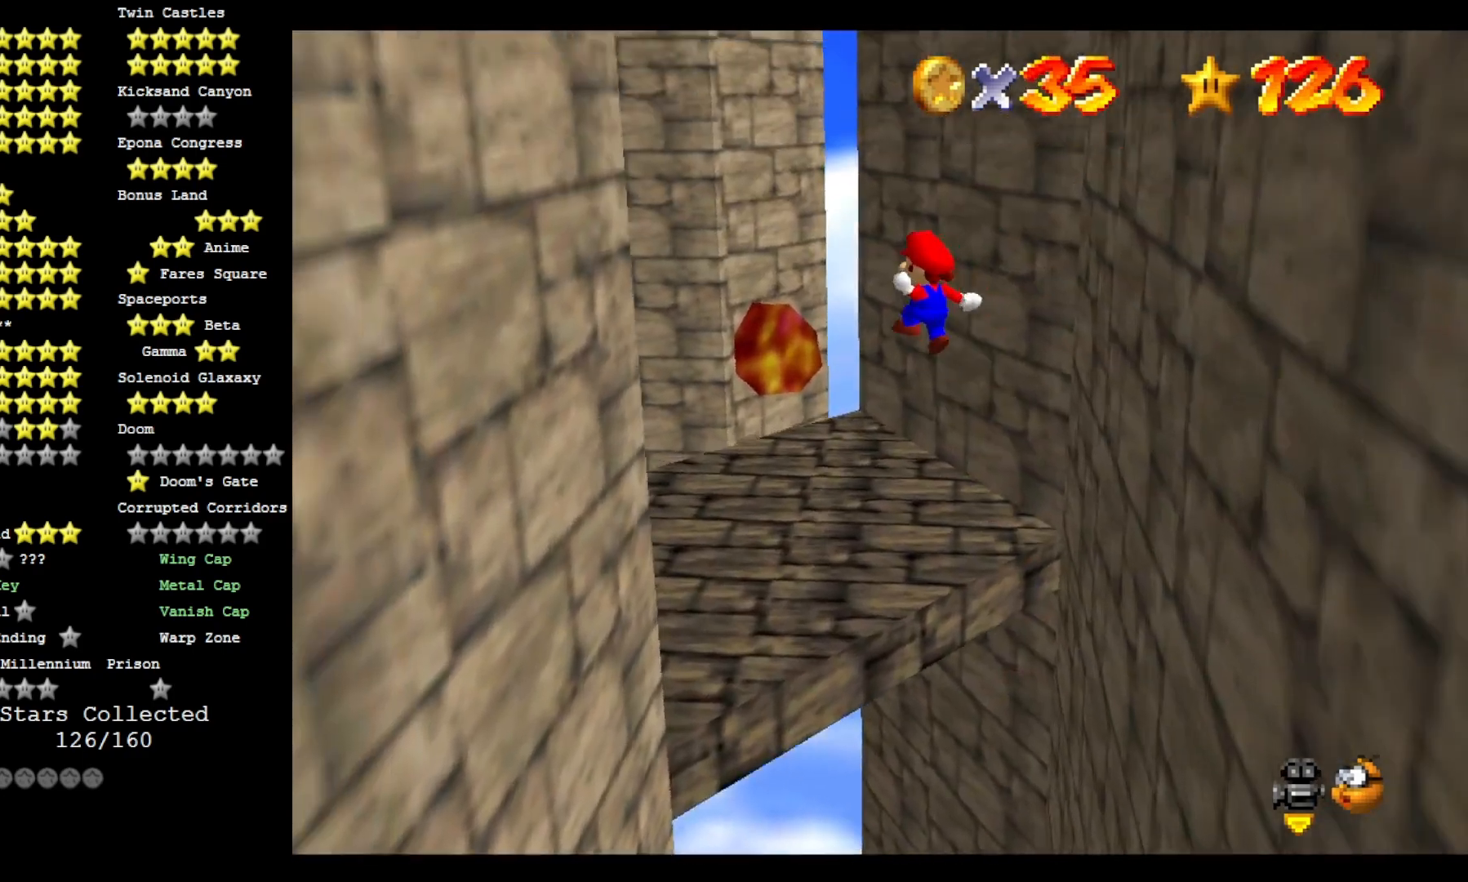
{"dt_ms": 500, "buttons": [], "left_stick": "down", "right_stick": "center", "events": [[67, "CROSS", "up"], [67, "DPAD_DOWN", "down"], [100, "right_stick", "down-left"], [167, "DPAD_DOWN", "up"], [233, "left_stick", "left"], [267, "right_stick", "center"], [400, "left_stick", "down"]]}
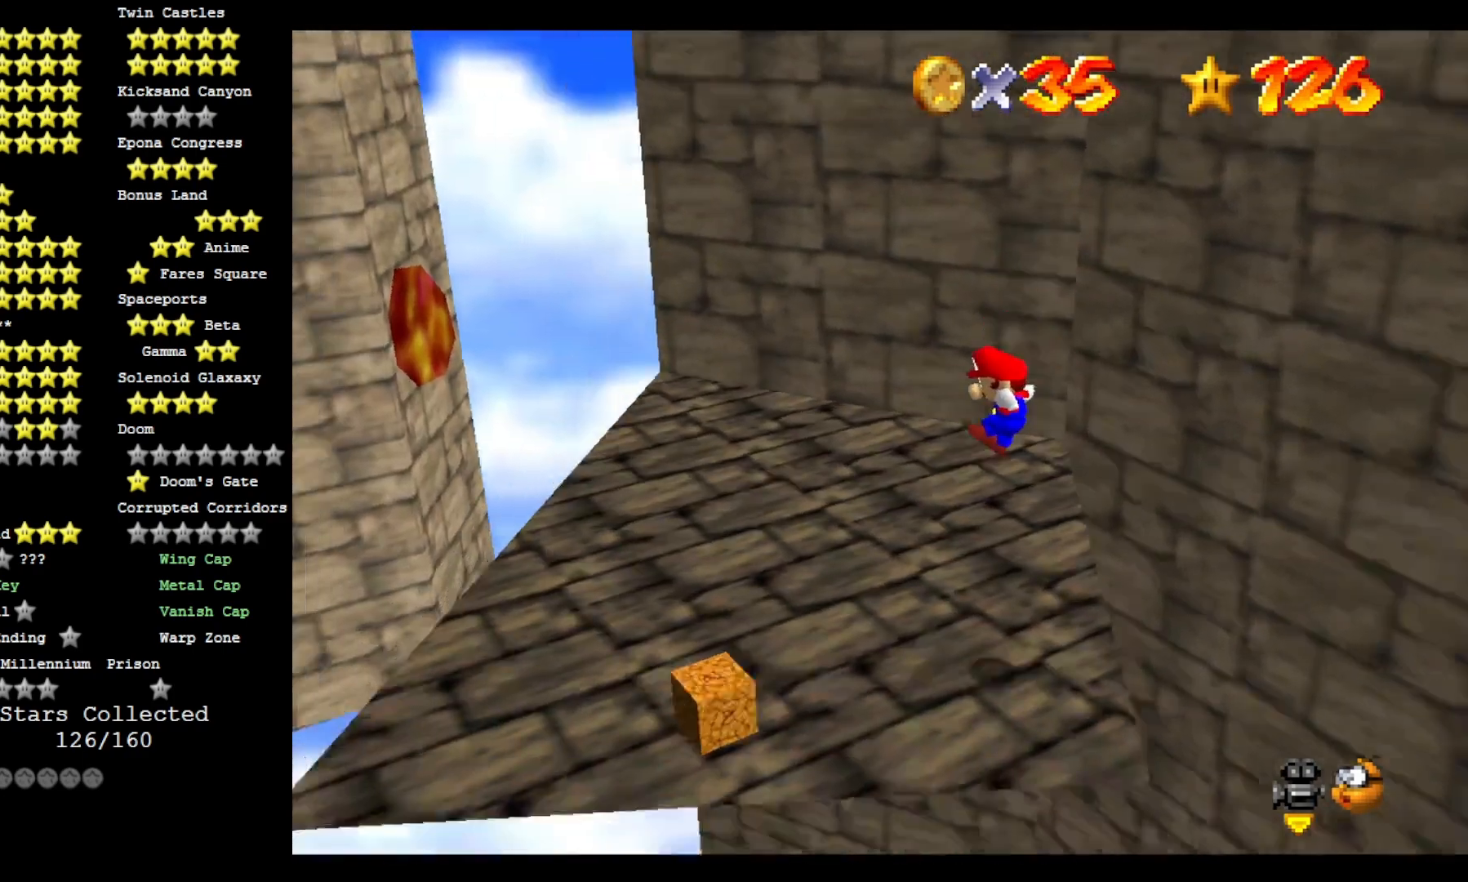
{"dt_ms": 500, "buttons": ["SQUARE"], "left_stick": "center", "right_stick": "center", "events": [[133, "left_stick", "center"], [300, "left_stick", "down"], [467, "SQUARE", "down"], [467, "left_stick", "center"]]}
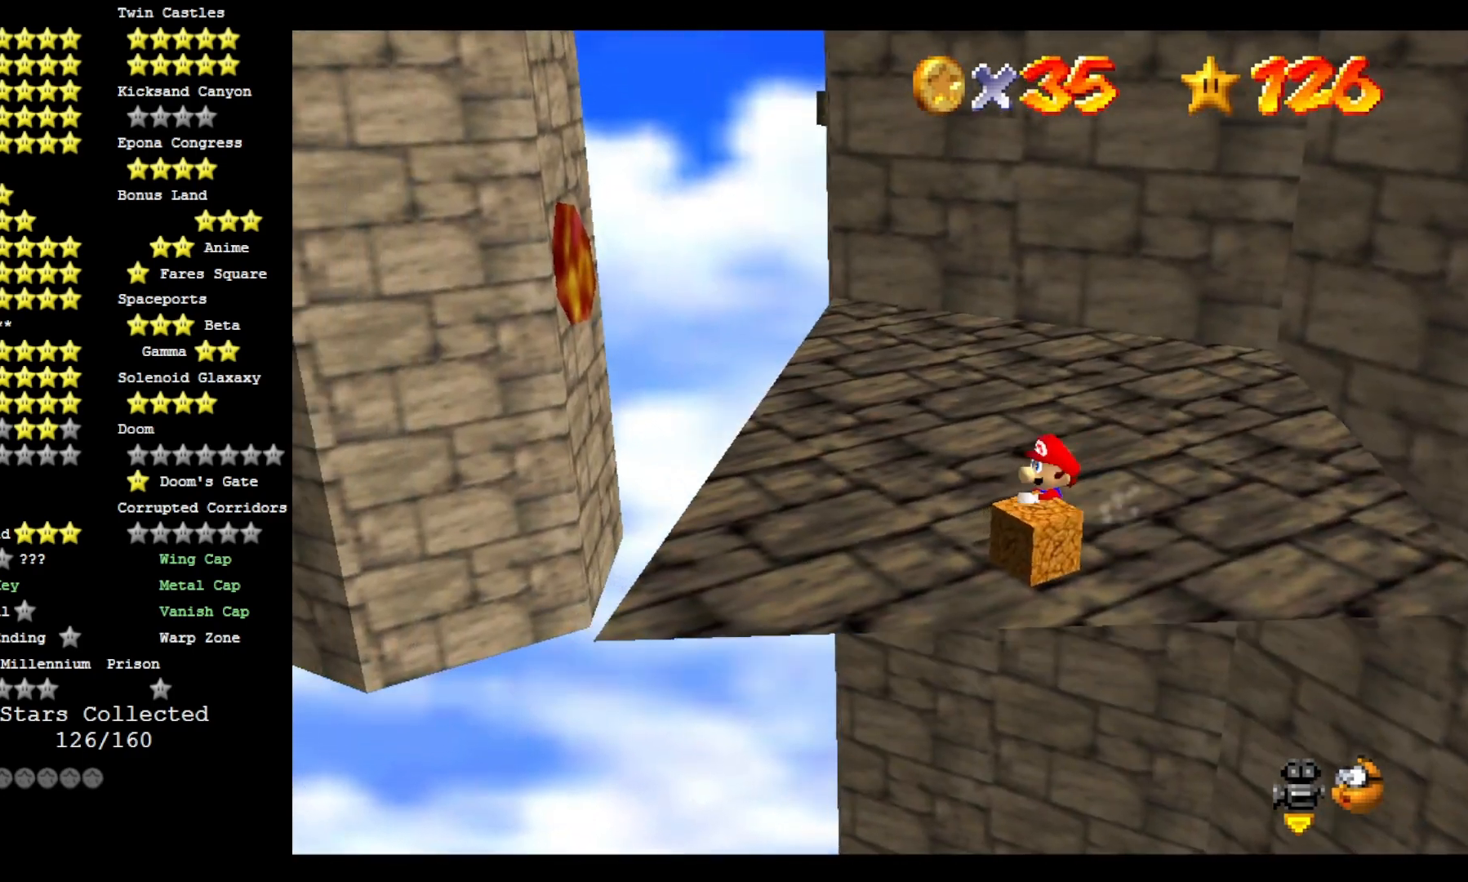
{"dt_ms": 500, "buttons": ["CROSS"], "left_stick": "center", "right_stick": "center", "events": [[67, "CROSS", "down"], [67, "SQUARE", "up"], [233, "right_stick", "left"], [333, "right_stick", "center"], [400, "right_stick", "down-left"], [500, "right_stick", "center"]]}
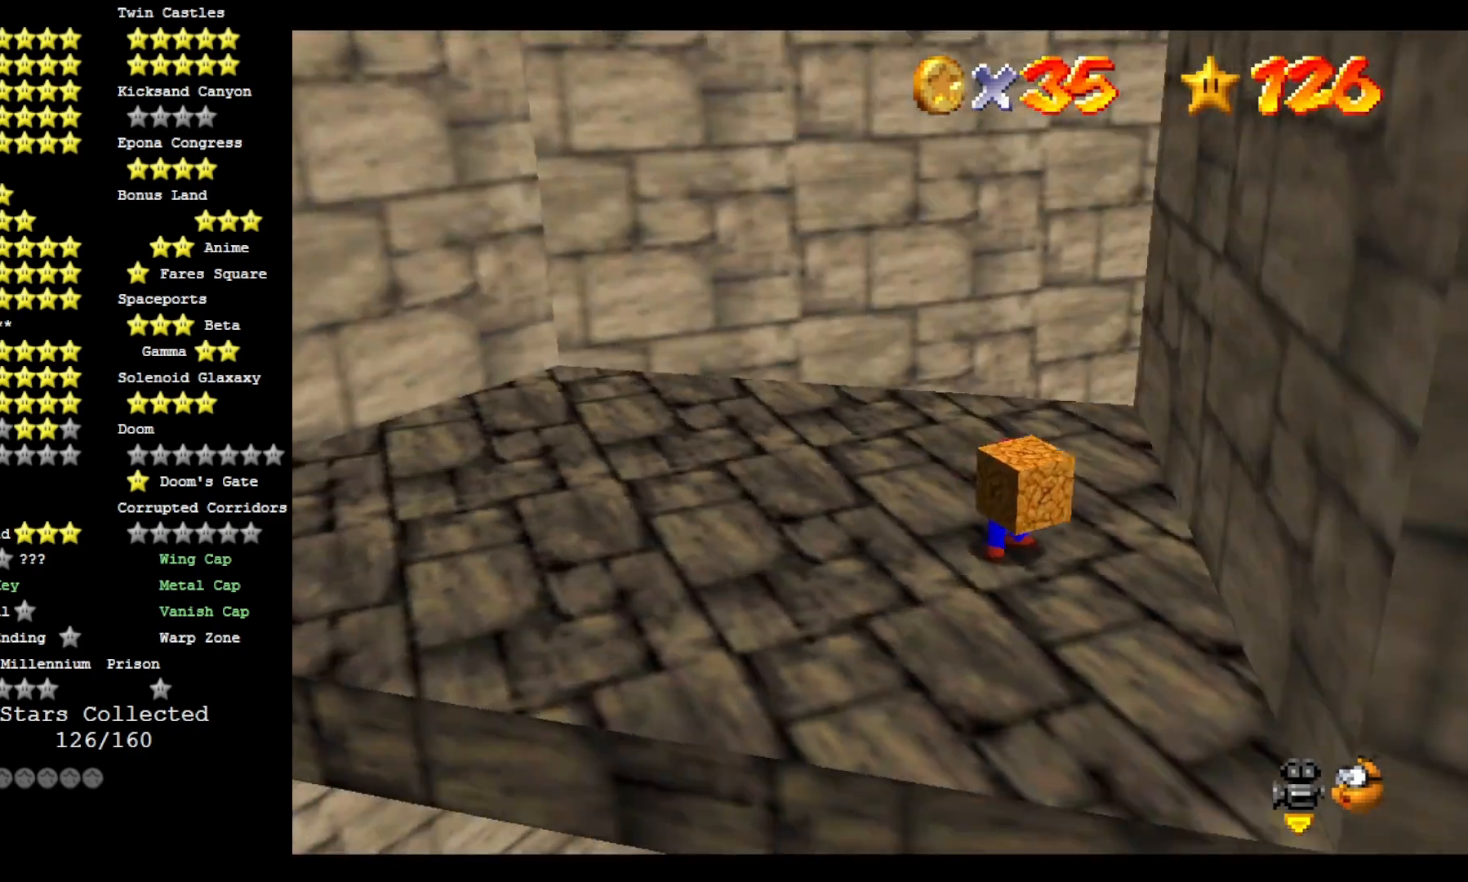
{"dt_ms": 500, "buttons": [], "left_stick": "center", "right_stick": "center", "events": [[100, "left_stick", "right"], [200, "CROSS", "up"], [200, "SQUARE", "down"], [200, "left_stick", "center"], [300, "CROSS", "down"], [300, "SQUARE", "up"], [367, "CROSS", "up"]]}
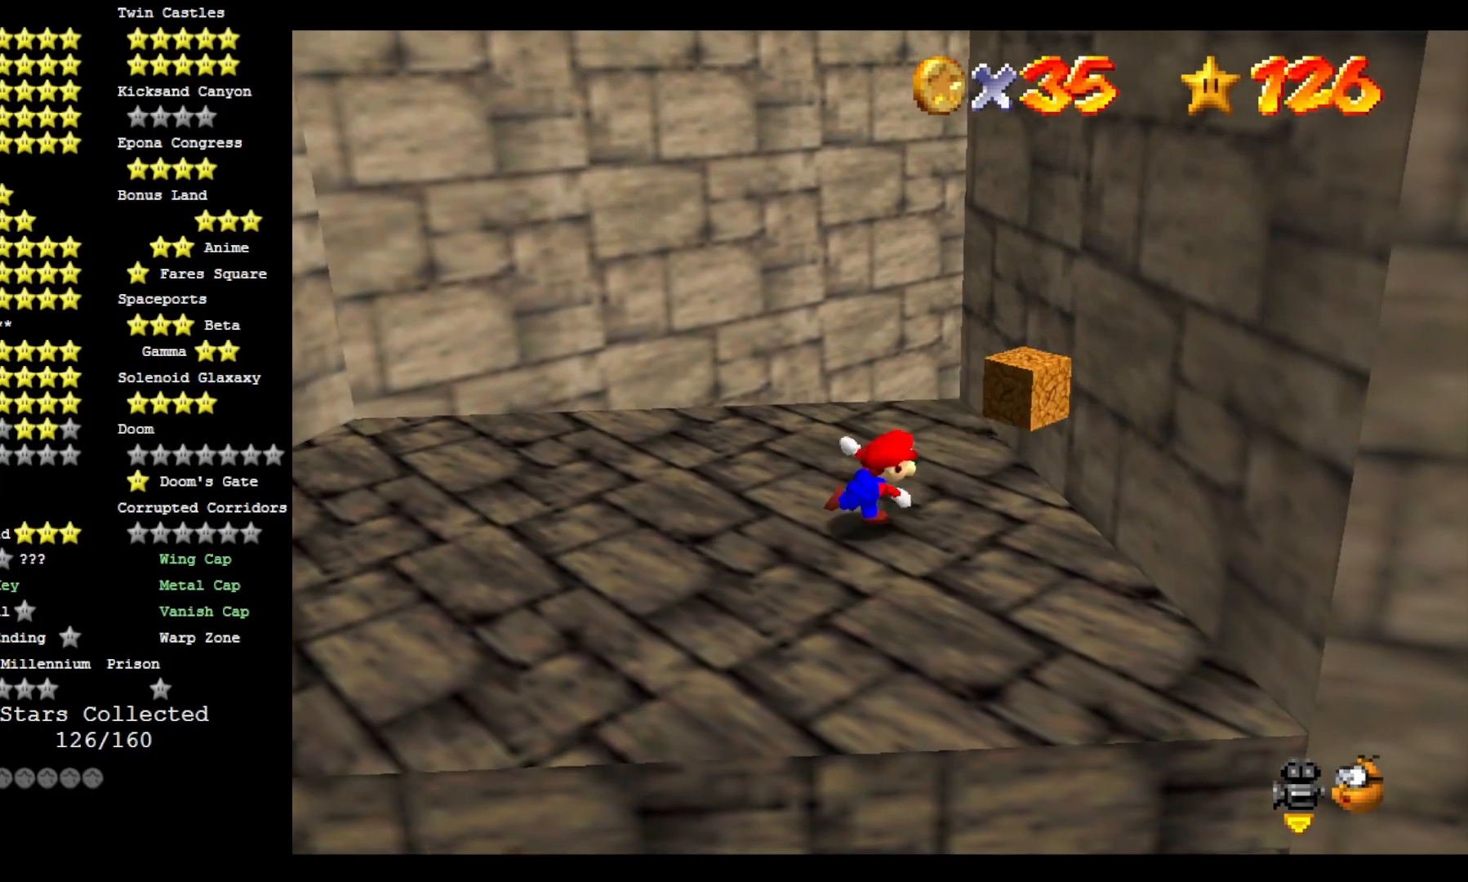
{"dt_ms": 500, "buttons": [], "left_stick": "down", "right_stick": "center", "events": [[467, "left_stick", "down"]]}
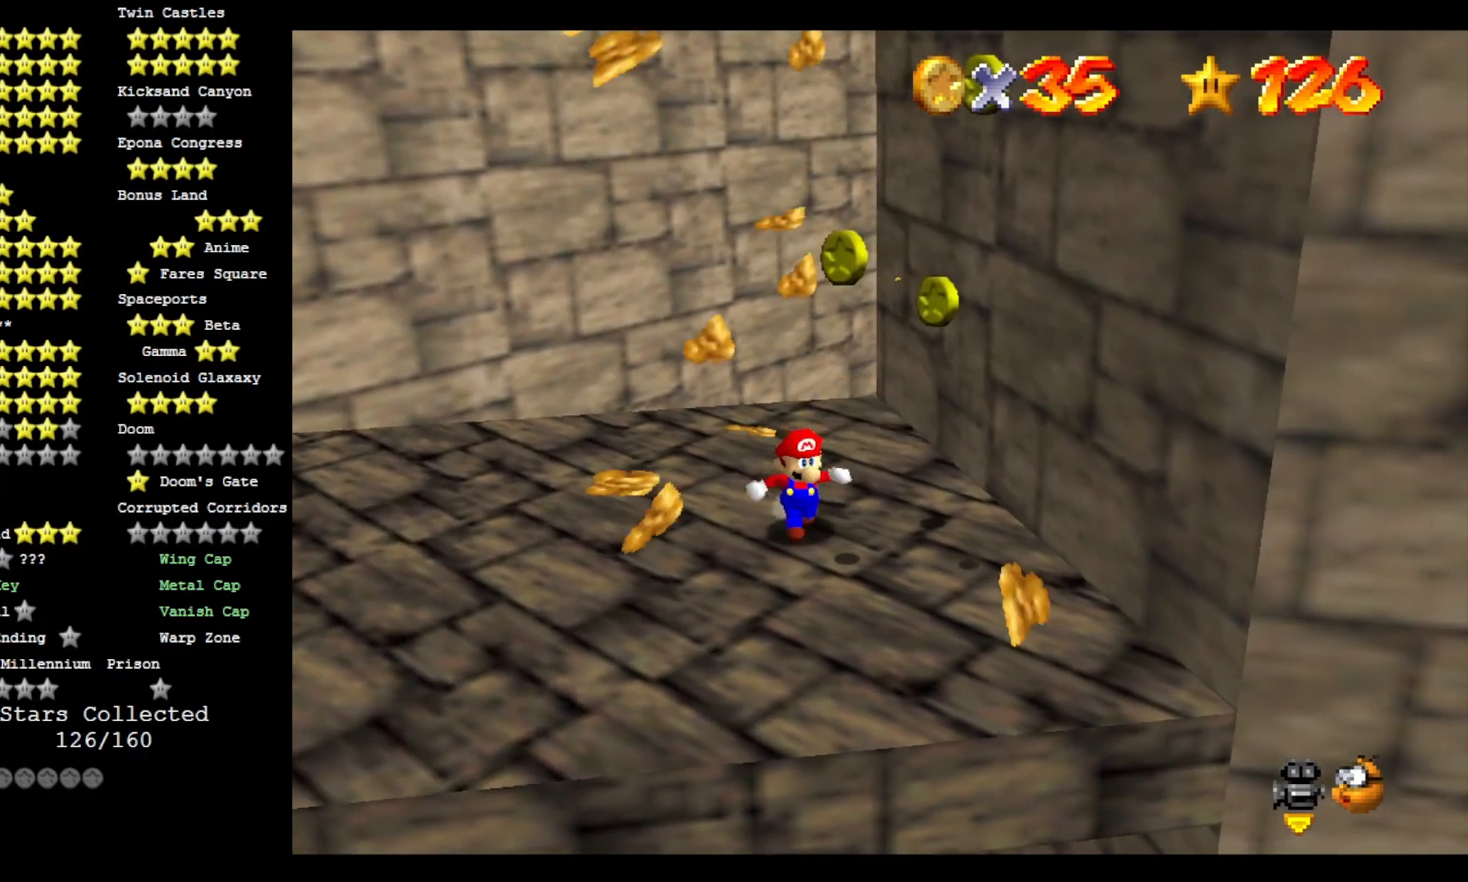
{"dt_ms": 500, "buttons": [], "left_stick": "down", "right_stick": "center", "events": []}
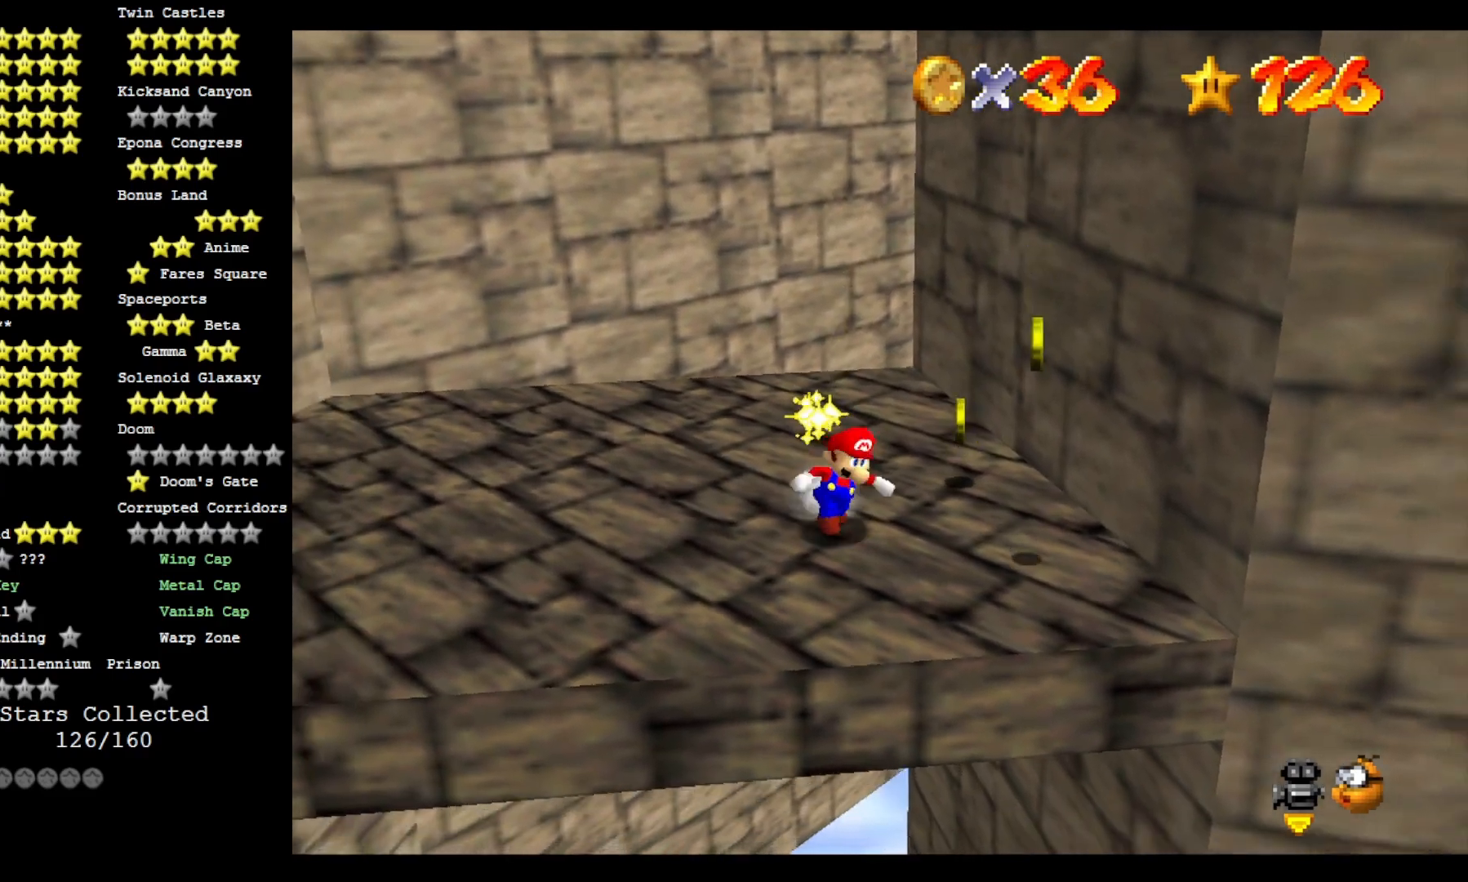
{"dt_ms": 500, "buttons": [], "left_stick": "up", "right_stick": "center", "events": [[33, "left_stick", "down-right"], [367, "left_stick", "up-right"], [467, "left_stick", "up"]]}
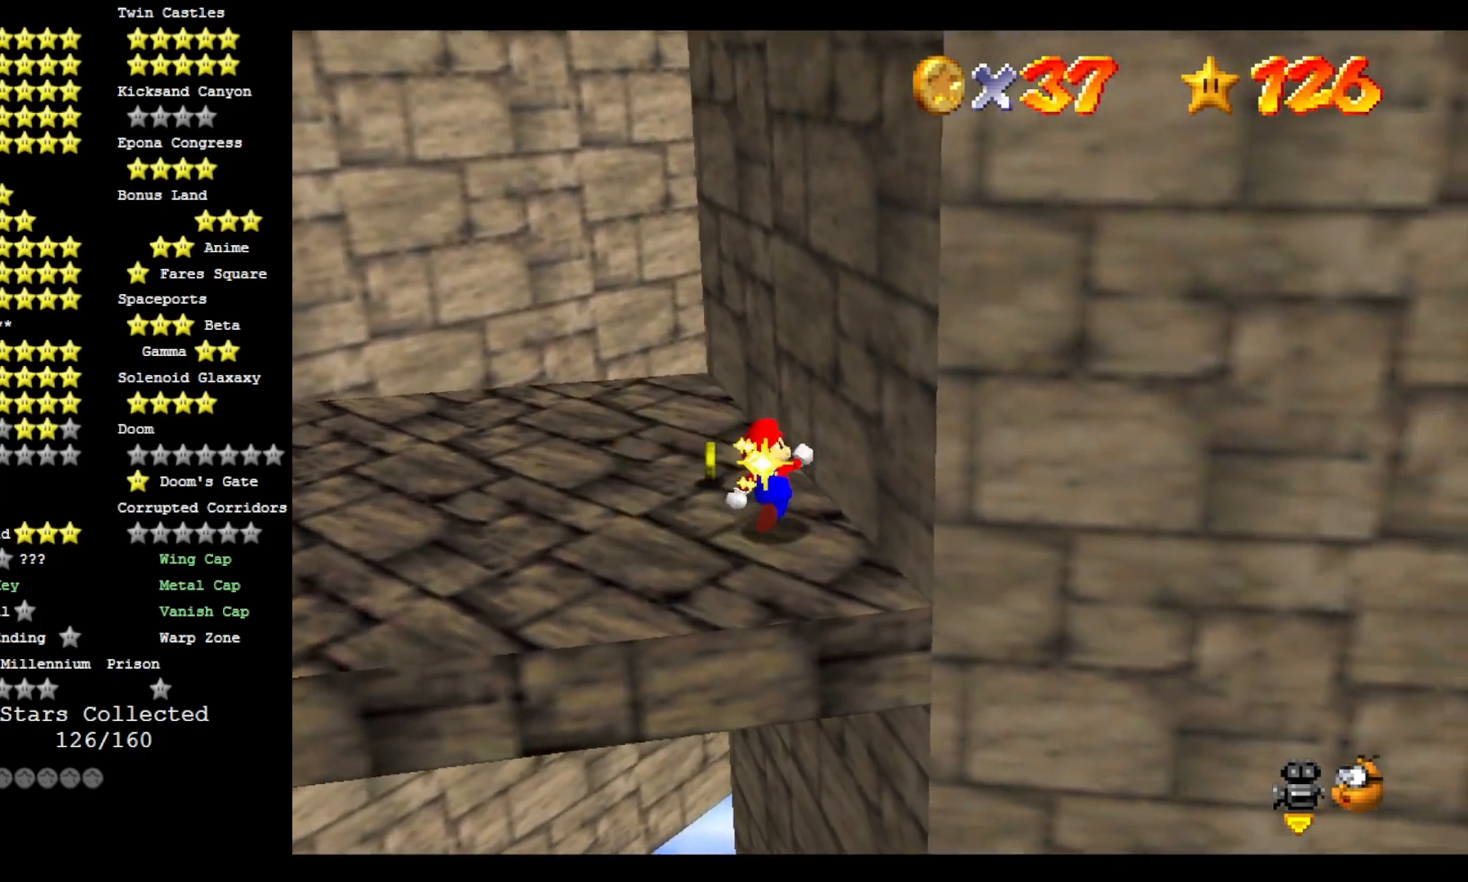
{"dt_ms": 500, "buttons": [], "left_stick": "up", "right_stick": "right", "events": [[33, "right_stick", "right"], [200, "right_stick", "center"], [267, "right_stick", "right"]]}
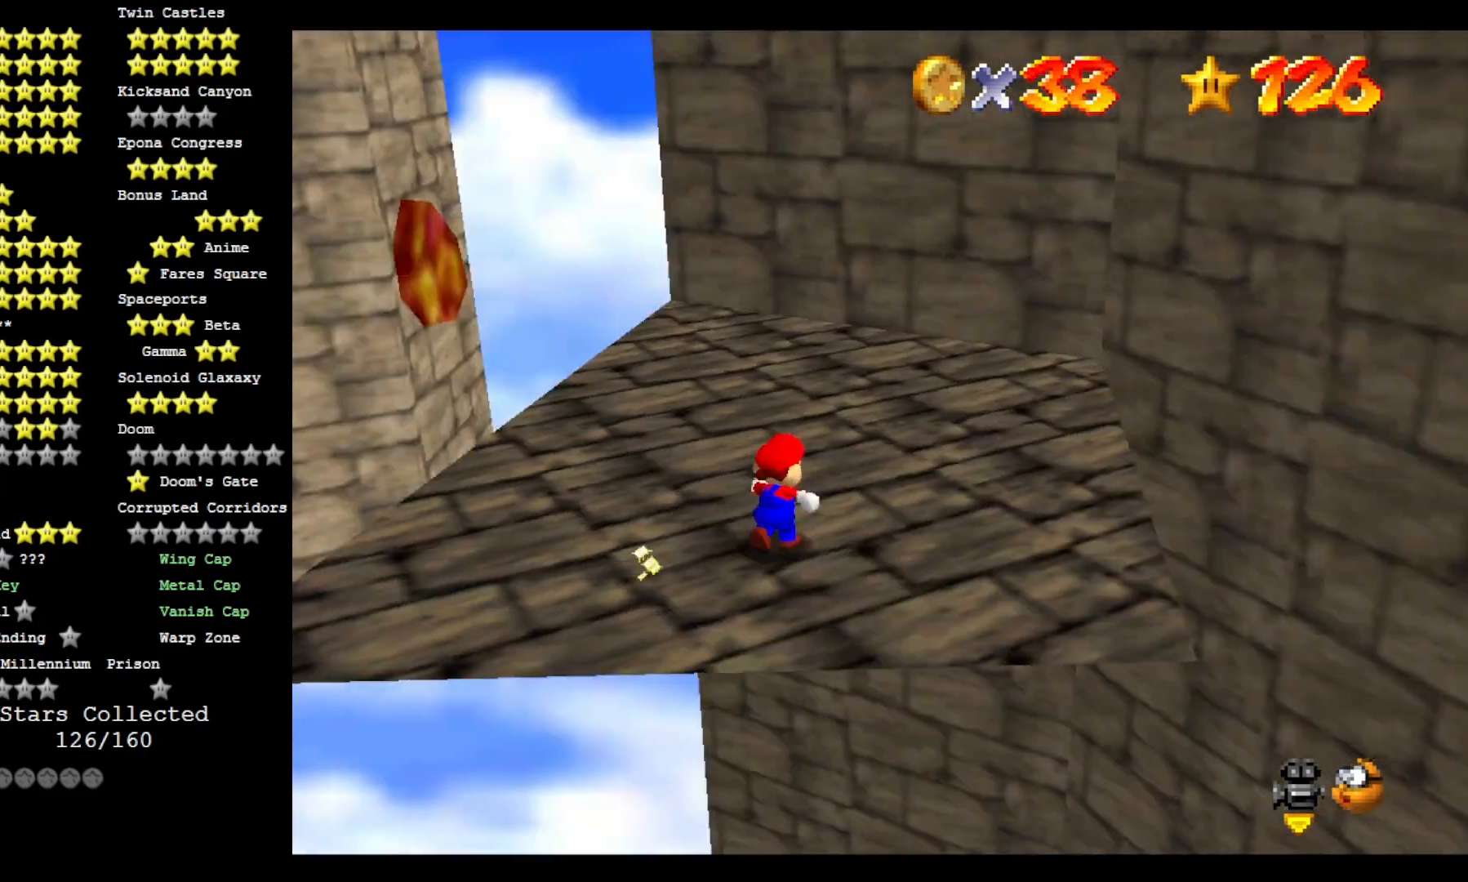
{"dt_ms": 500, "buttons": [], "left_stick": "up-right", "right_stick": "center", "events": [[133, "right_stick", "center"], [267, "left_stick", "up-right"]]}
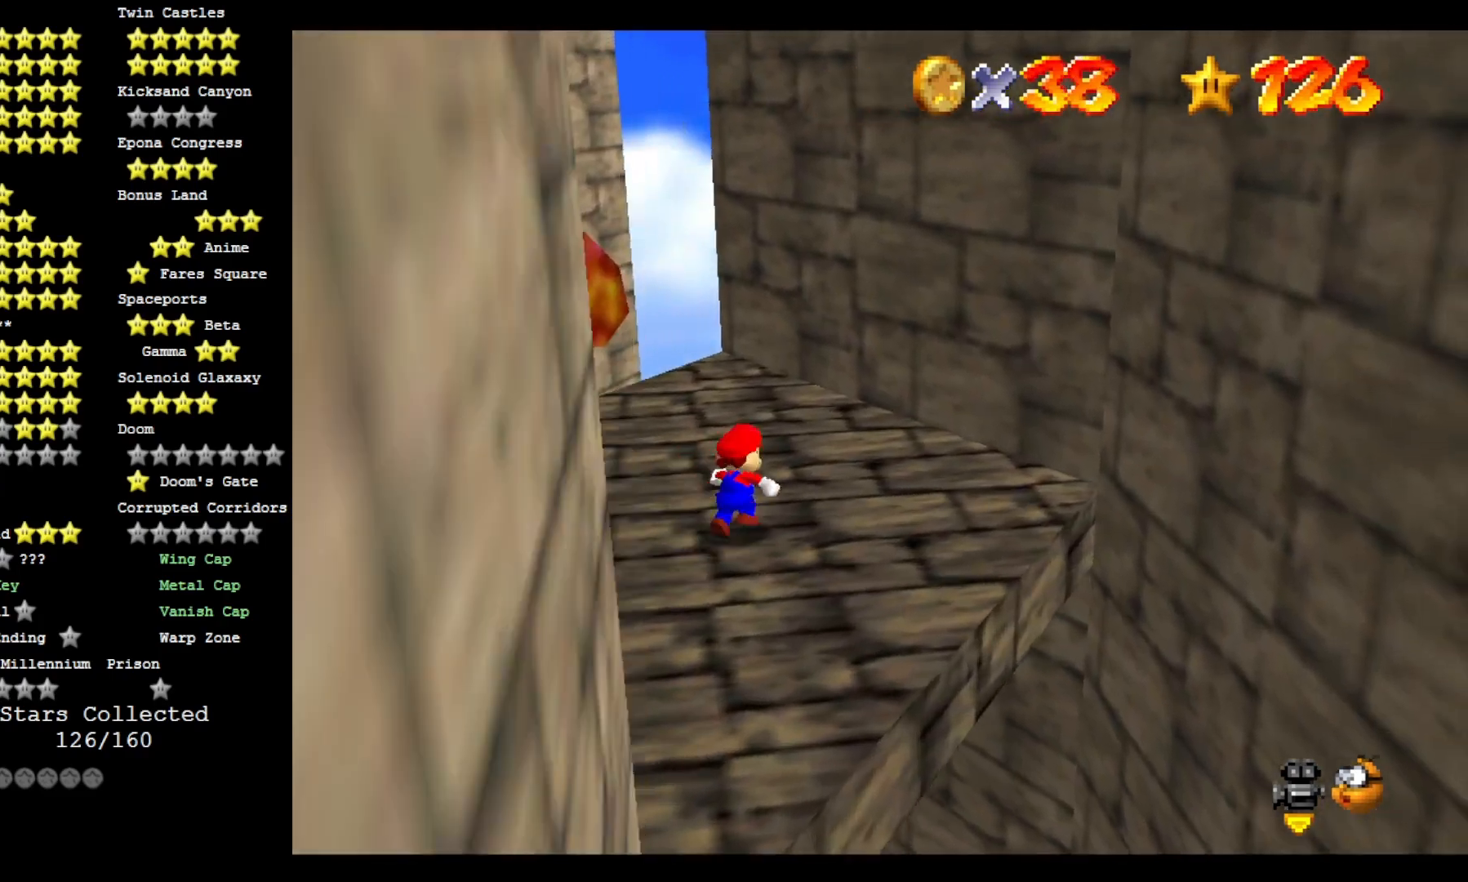
{"dt_ms": 500, "buttons": ["CROSS"], "left_stick": "up", "right_stick": "center", "events": [[33, "left_stick", "up"], [100, "right_stick", "down"], [200, "right_stick", "center"], [267, "L2", "down"], [333, "CROSS", "down"], [500, "L2", "up"]]}
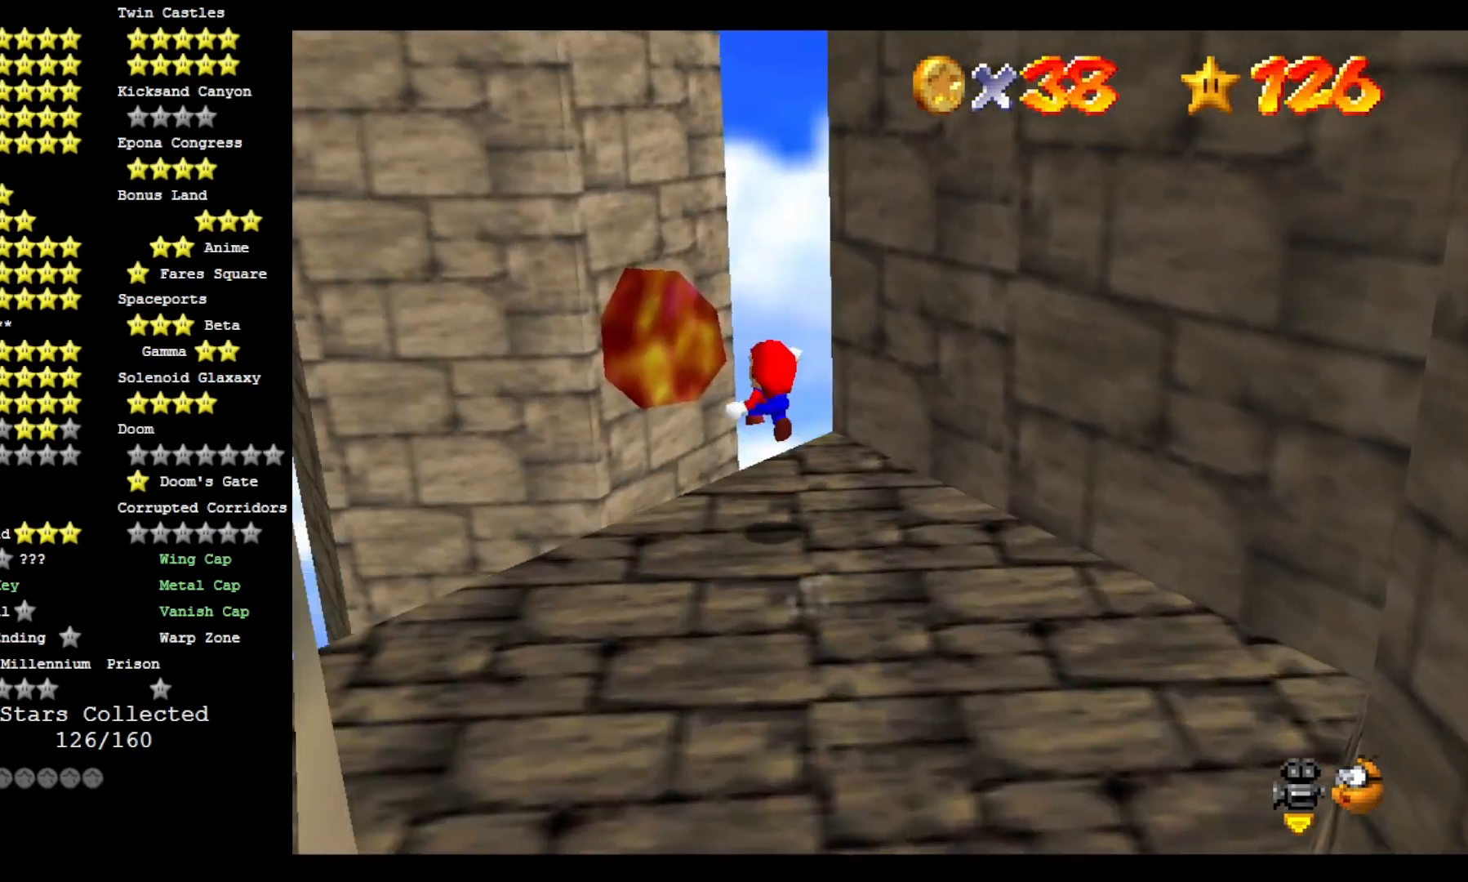
{"dt_ms": 500, "buttons": ["CROSS"], "left_stick": "up", "right_stick": "center", "events": [[33, "left_stick", "center"], [100, "left_stick", "down-right"], [267, "left_stick", "up-right"], [333, "left_stick", "up"]]}
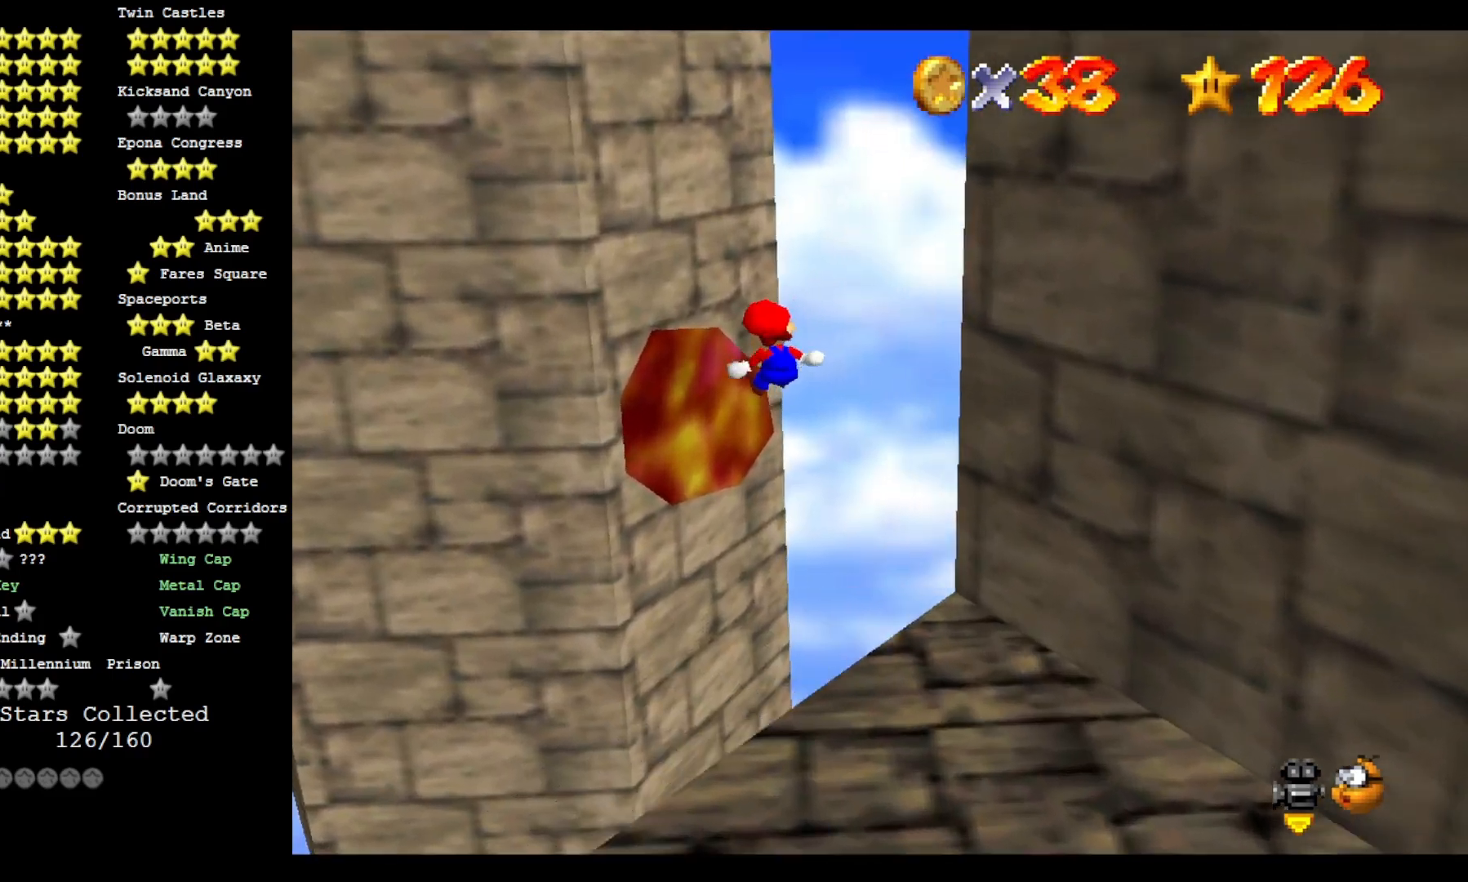
{"dt_ms": 500, "buttons": ["CROSS"], "left_stick": "up", "right_stick": "center", "events": [[267, "right_stick", "left"], [400, "right_stick", "center"]]}
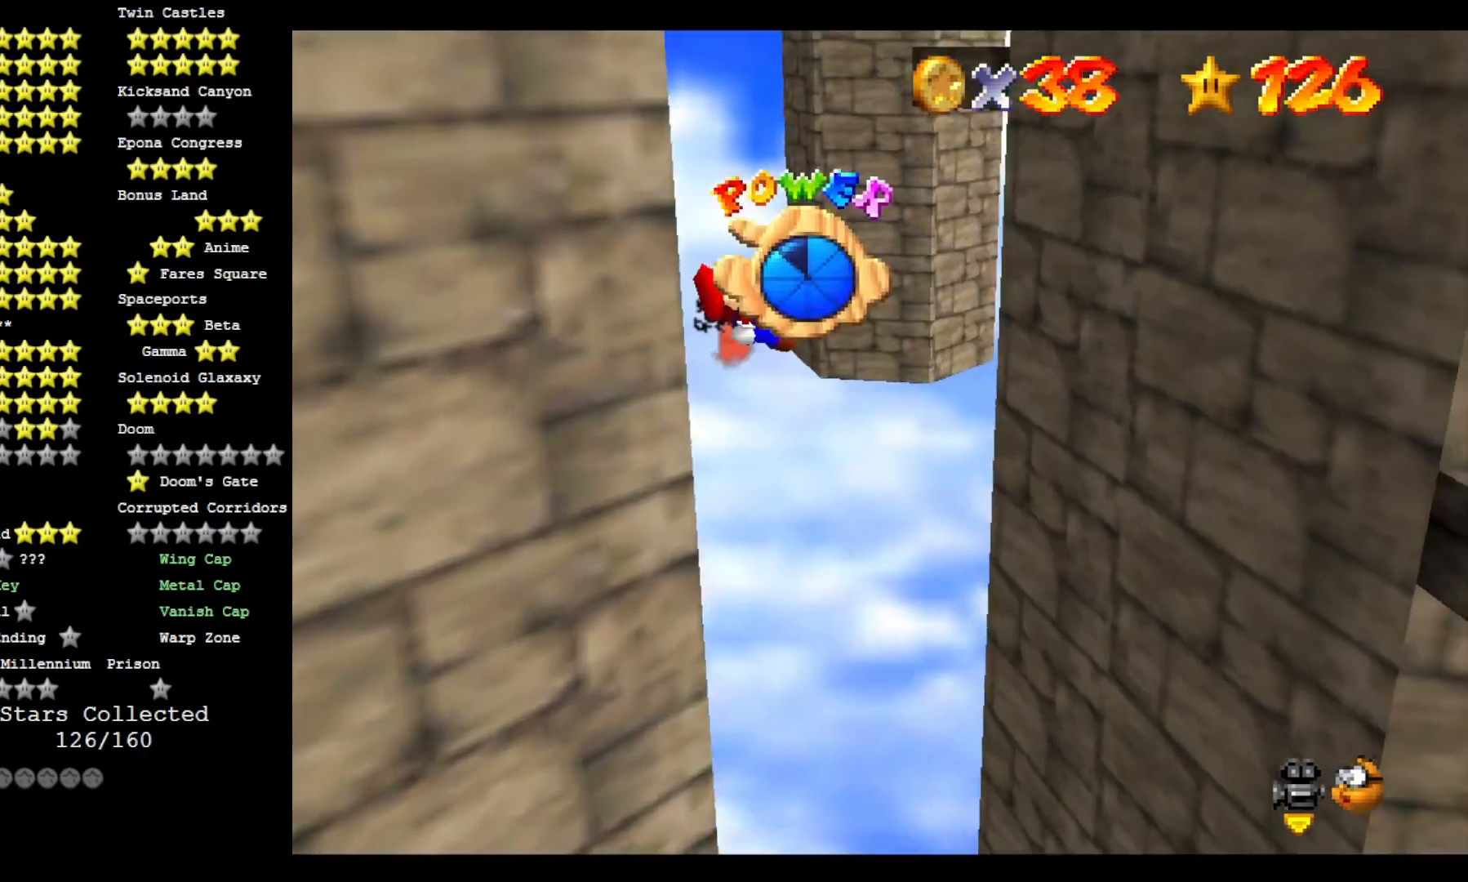
{"dt_ms": 500, "buttons": [], "left_stick": "up-left", "right_stick": "center", "events": [[33, "right_stick", "left"], [167, "left_stick", "up-left"], [200, "right_stick", "center"], [267, "CROSS", "up"]]}
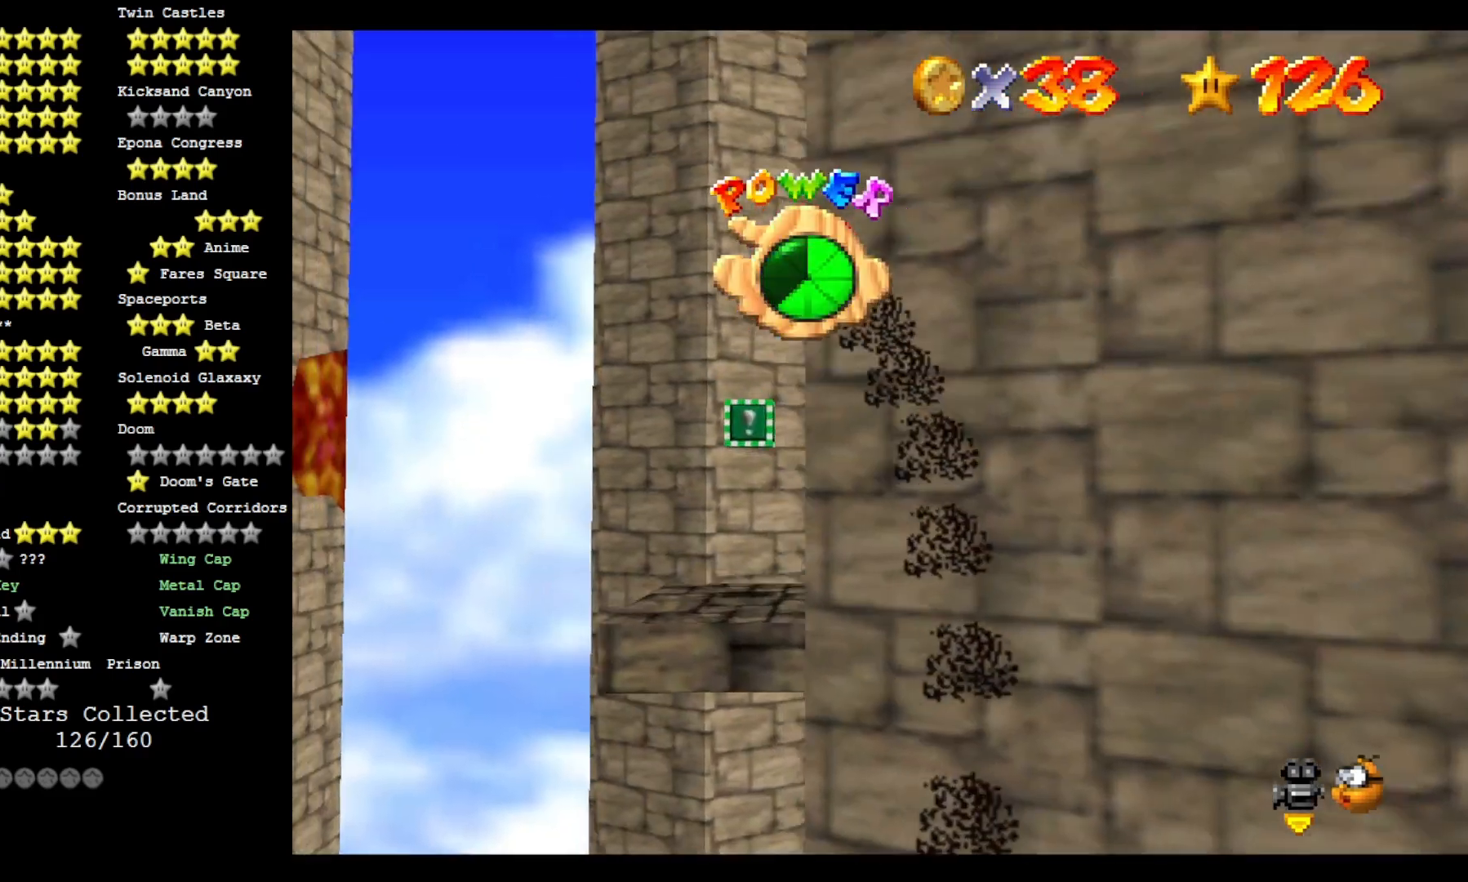
{"dt_ms": 500, "buttons": [], "left_stick": "up", "right_stick": "center", "events": [[167, "left_stick", "up"]]}
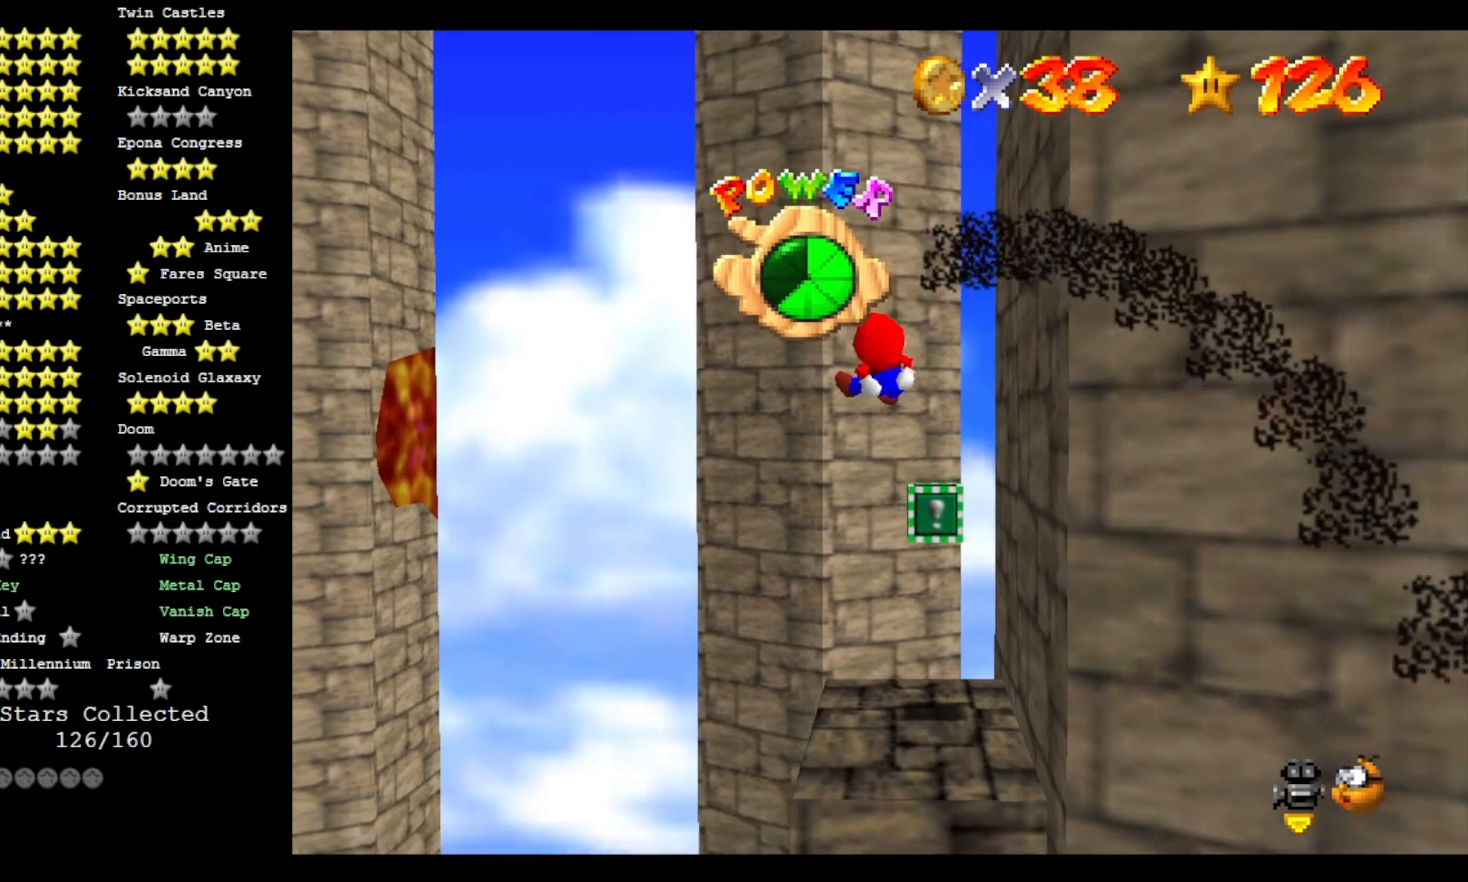
{"dt_ms": 500, "buttons": [], "left_stick": "center", "right_stick": "center", "events": [[300, "right_stick", "left"], [400, "left_stick", "center"], [500, "right_stick", "center"]]}
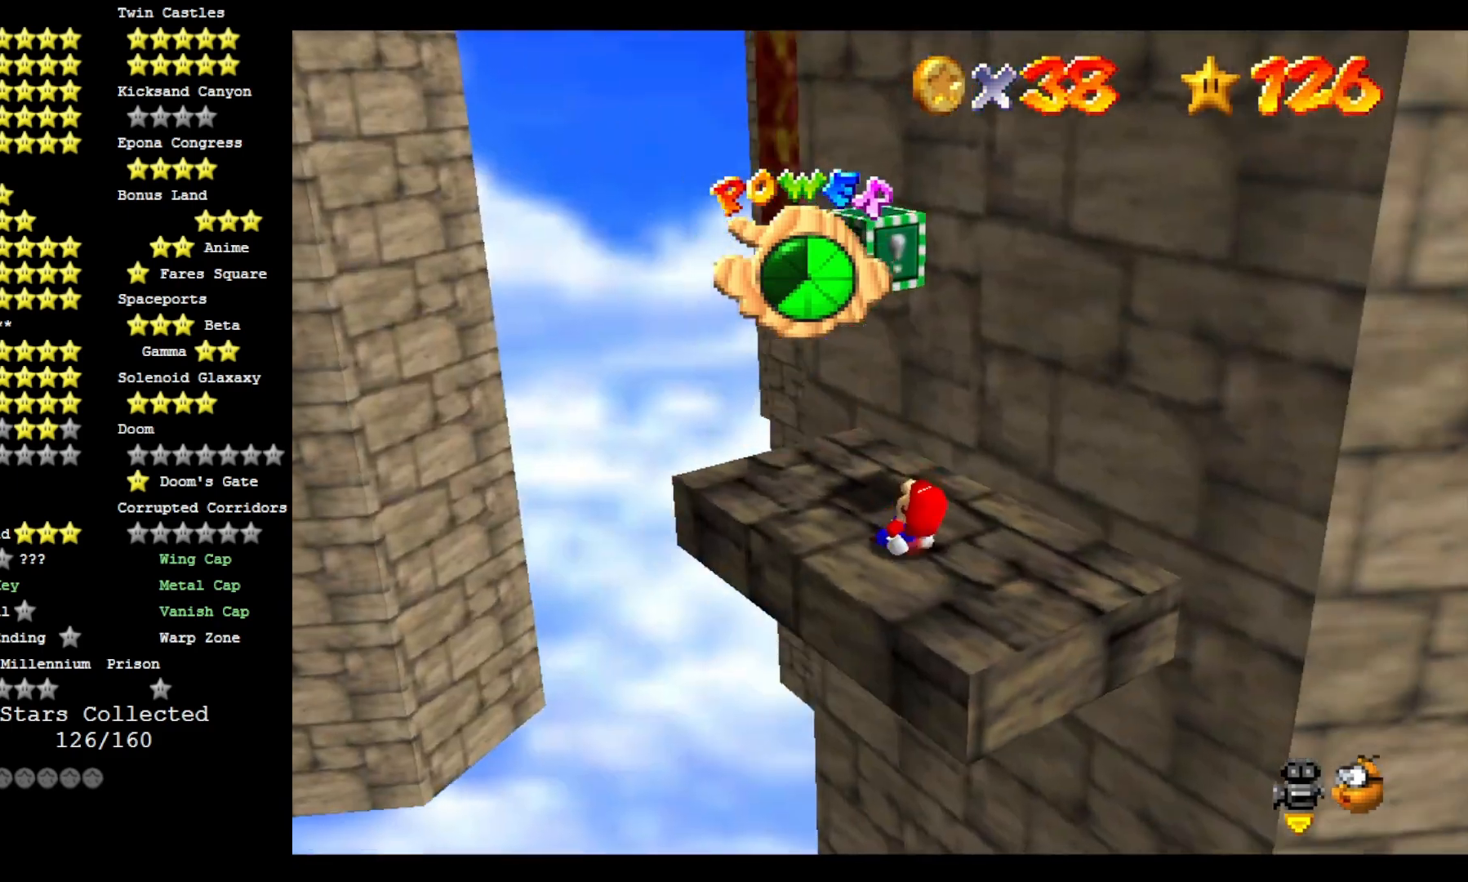
{"dt_ms": 500, "buttons": ["DPAD_DOWN"], "left_stick": "center", "right_stick": "center", "events": [[100, "left_stick", "down-right"], [267, "left_stick", "center"], [267, "right_stick", "down-left"], [433, "right_stick", "center"], [467, "DPAD_DOWN", "down"]]}
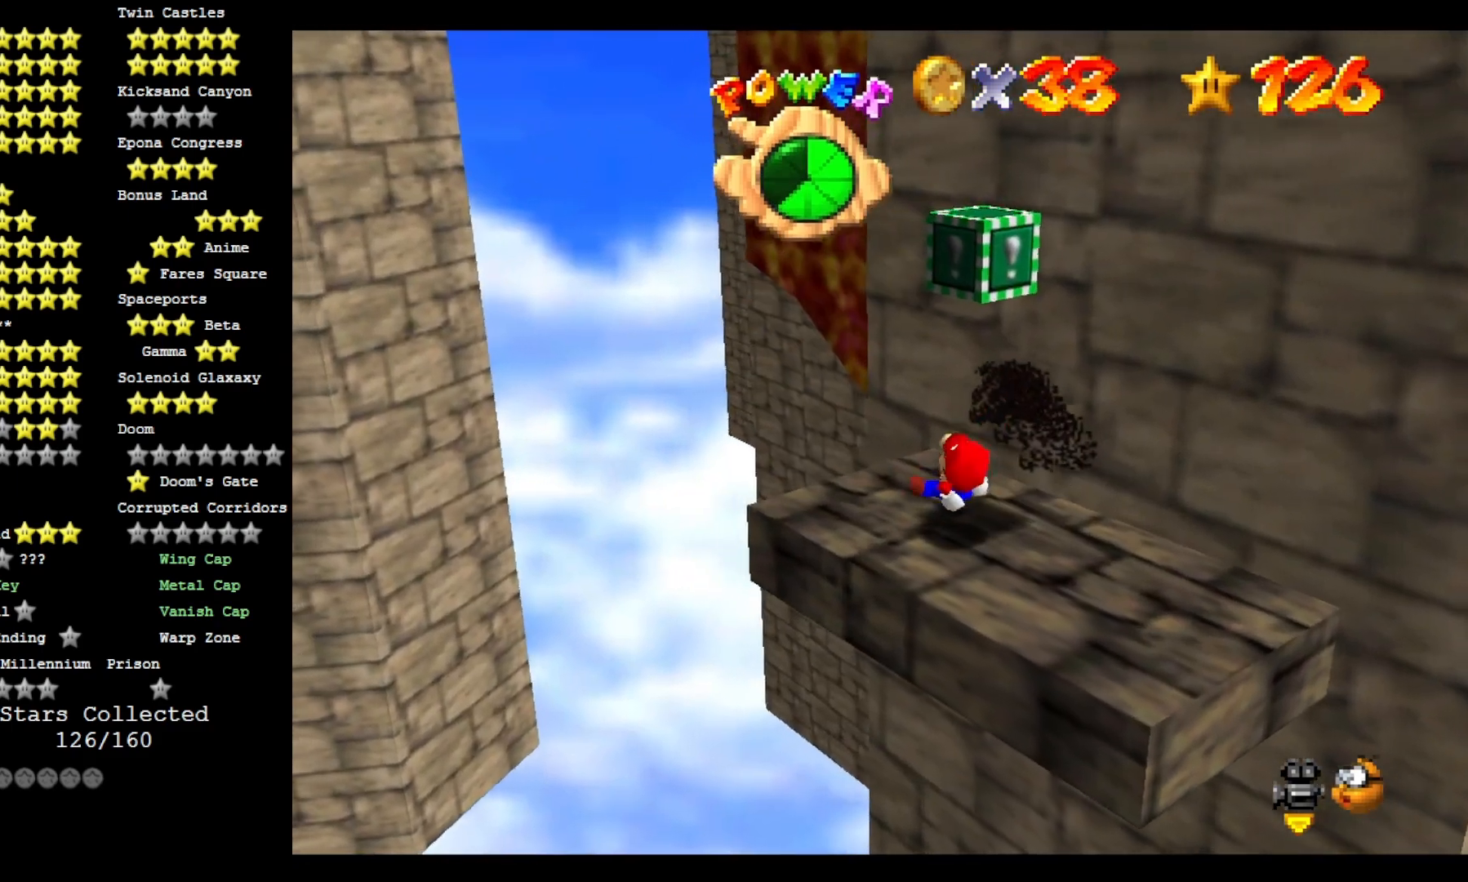
{"dt_ms": 500, "buttons": [], "left_stick": "center", "right_stick": "center"}
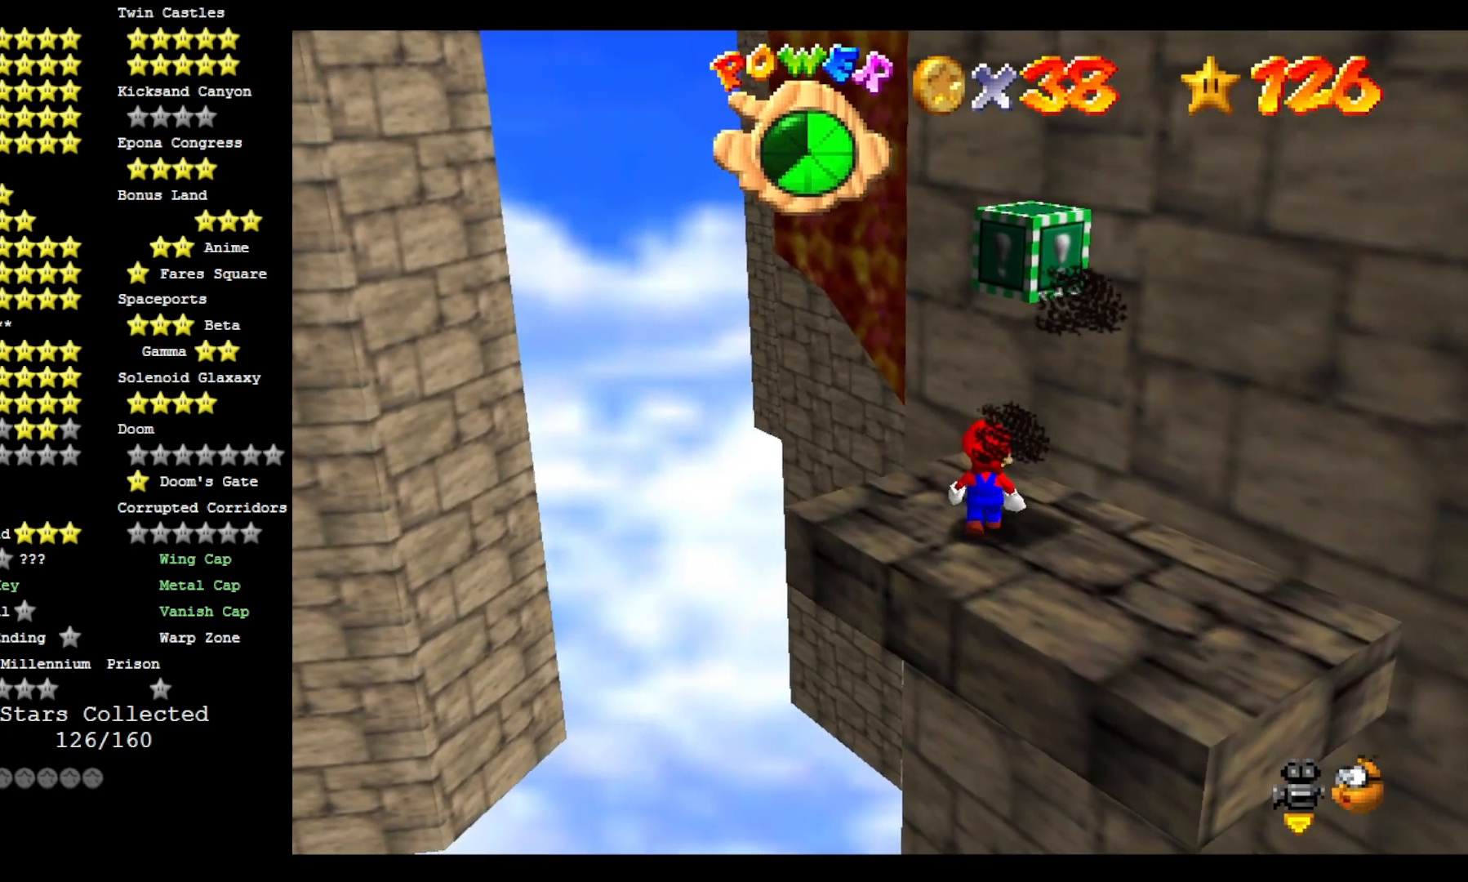
{"dt_ms": 500, "buttons": [], "left_stick": "center", "right_stick": "center", "events": [[167, "CROSS", "down"], [367, "CROSS", "up"]]}
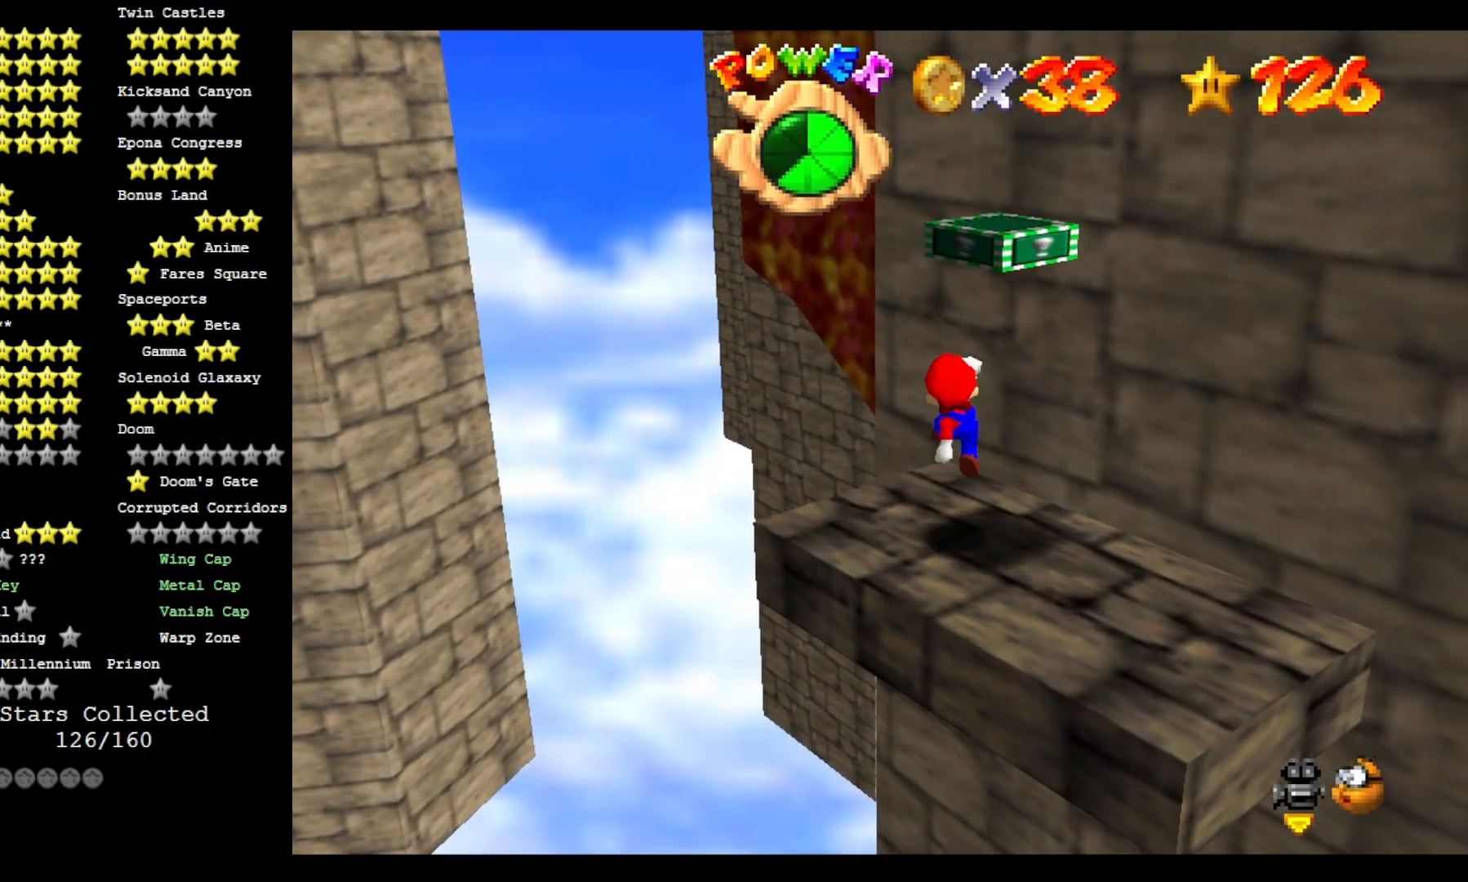
{"dt_ms": 1000, "buttons": [], "left_stick": "center", "right_stick": "down"}
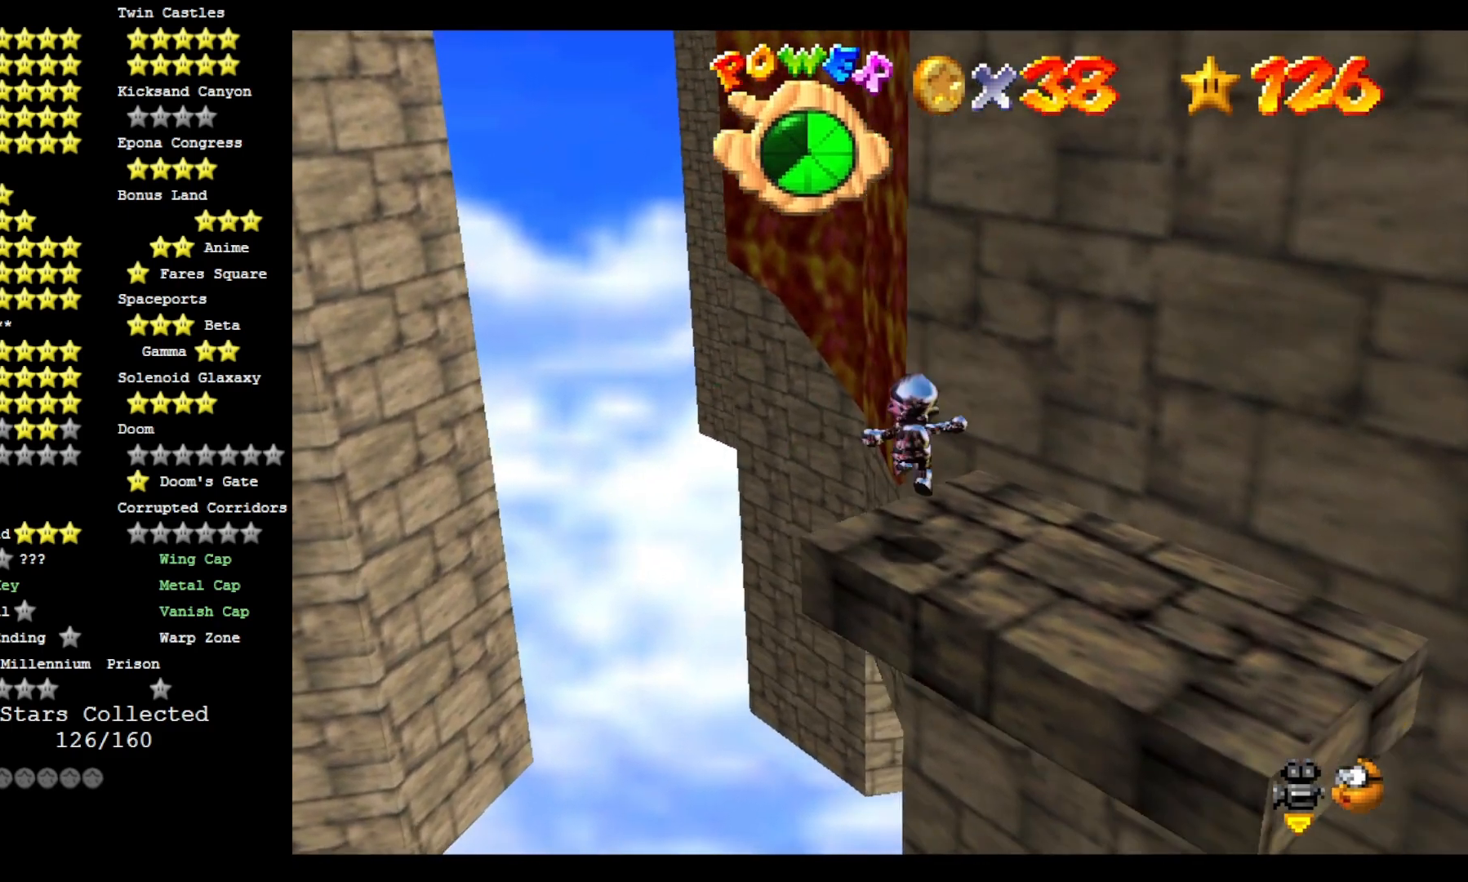
{"dt_ms": 500, "buttons": [], "left_stick": "up", "right_stick": "center", "events": [[33, "right_stick", "center"], [133, "left_stick", "up"]]}
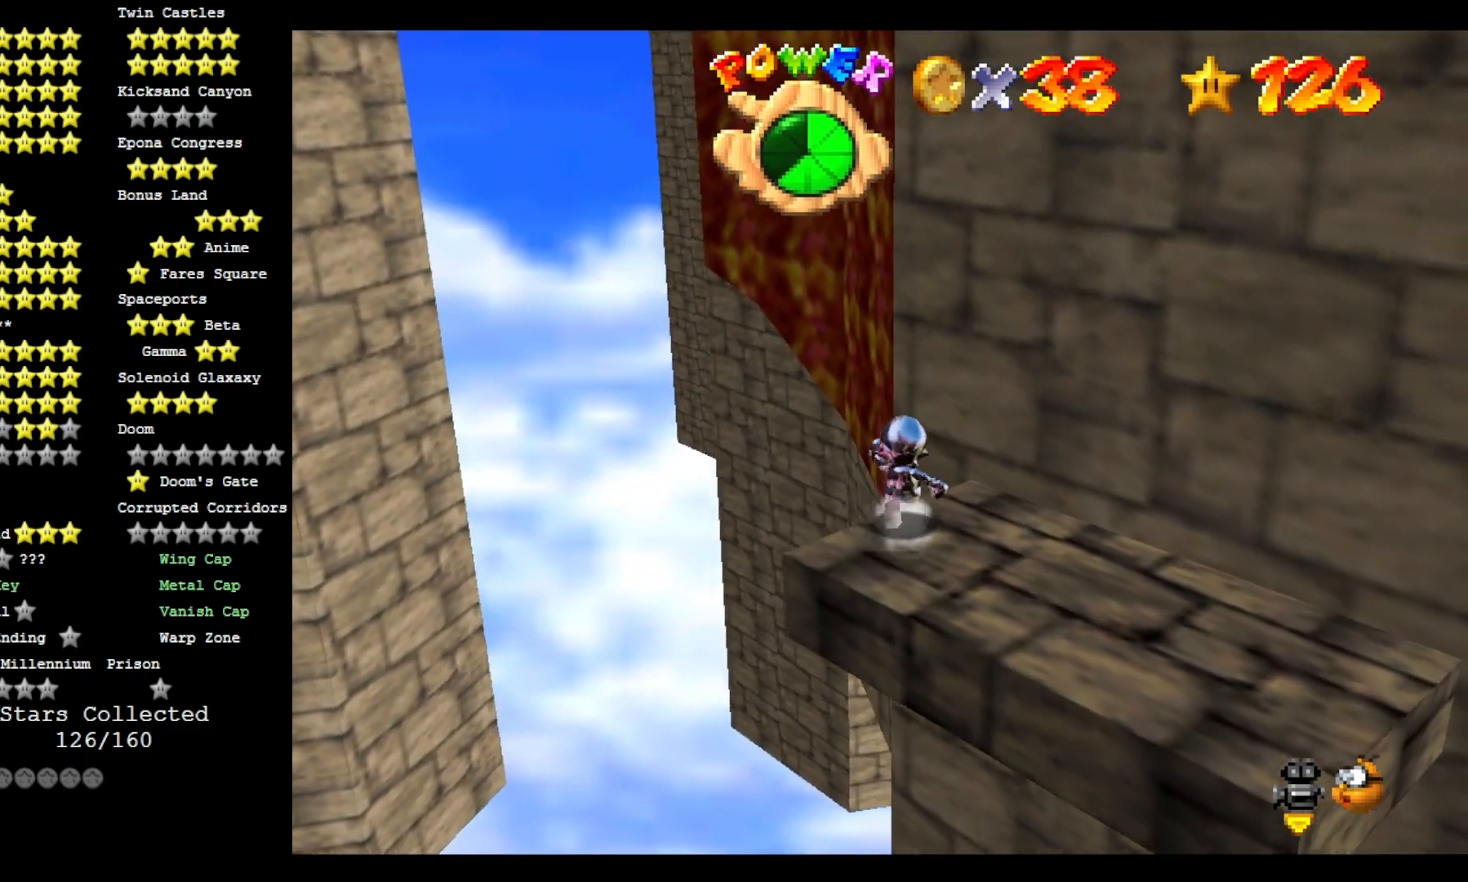
{"dt_ms": 500, "buttons": ["DPAD_DOWN"], "left_stick": "up", "right_stick": "center", "events": [[33, "L2", "down"], [67, "CROSS", "down"], [200, "L2", "up"], [233, "CROSS", "up"], [400, "DPAD_DOWN", "down"]]}
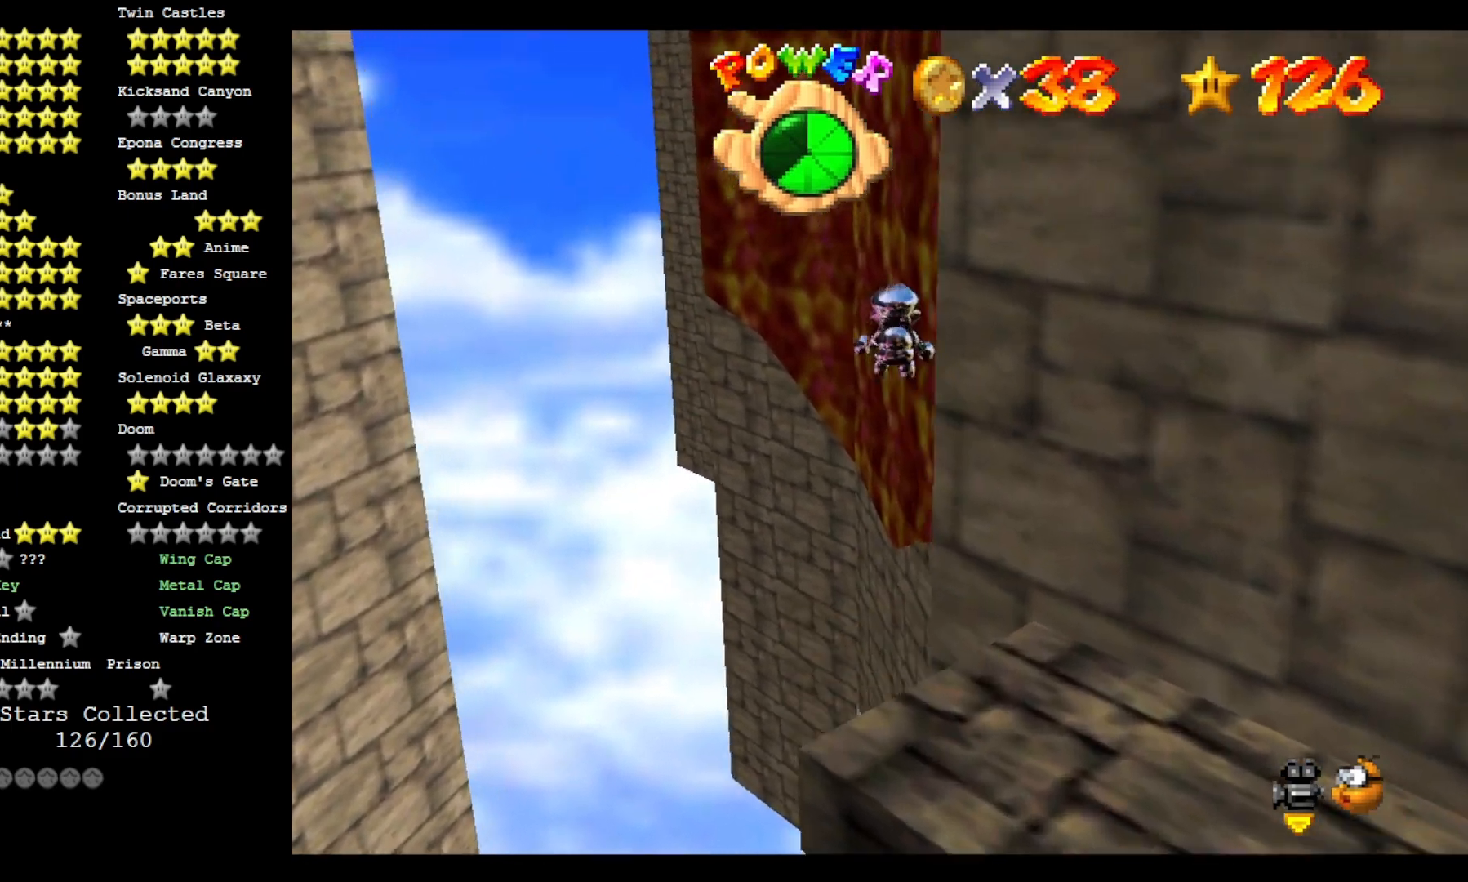
{"dt_ms": 500, "buttons": [], "left_stick": "up", "right_stick": "right", "events": [[67, "DPAD_DOWN", "up"], [100, "right_stick", "down-left"], [300, "right_stick", "center"], [500, "right_stick", "right"]]}
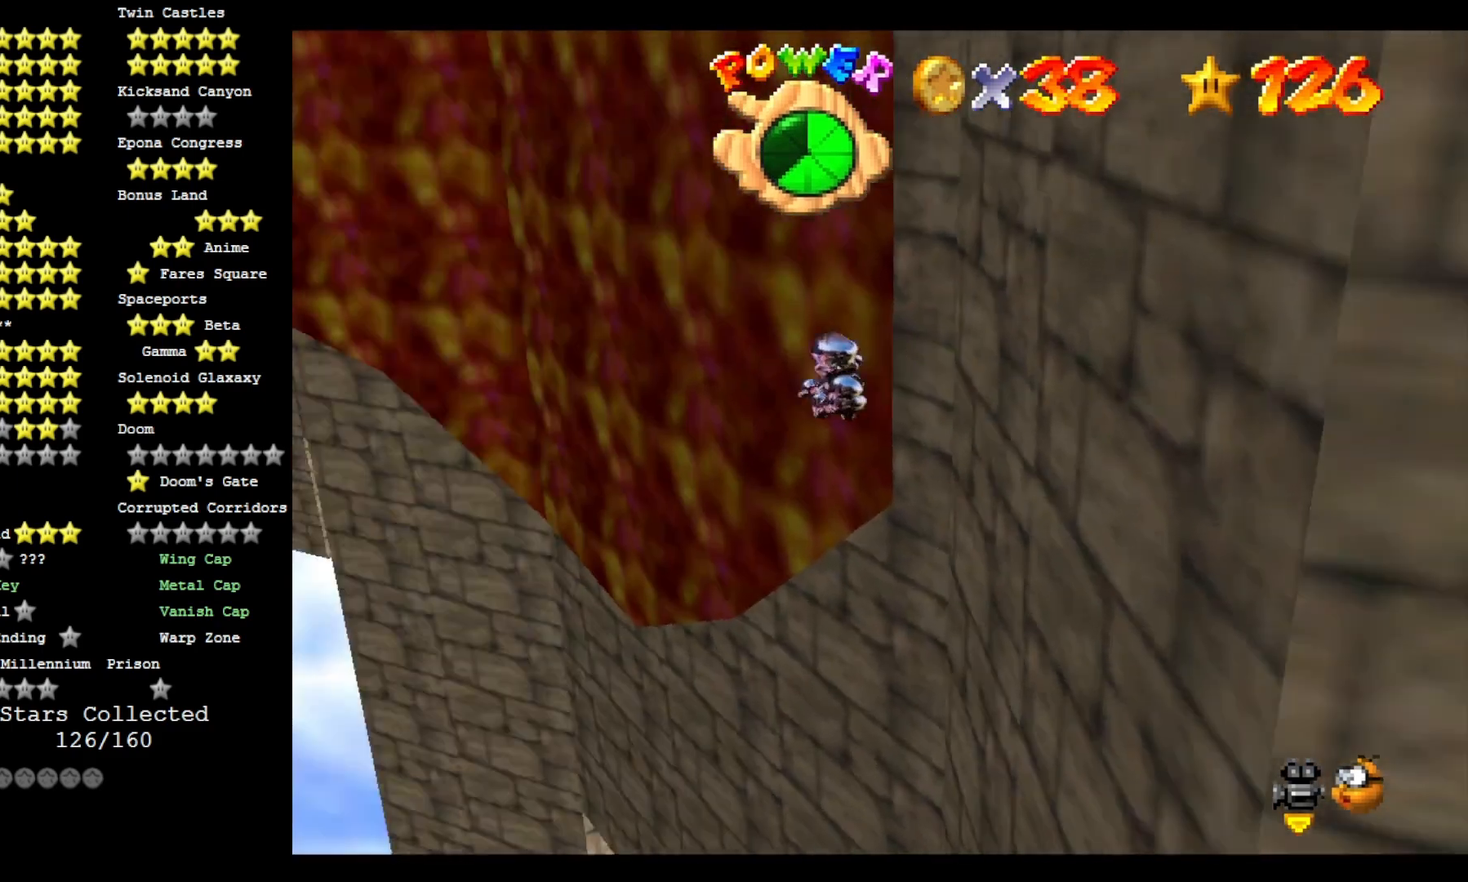
{"dt_ms": 500, "buttons": [], "left_stick": "up-right", "right_stick": "center", "events": [[133, "right_stick", "center"], [267, "left_stick", "up-right"]]}
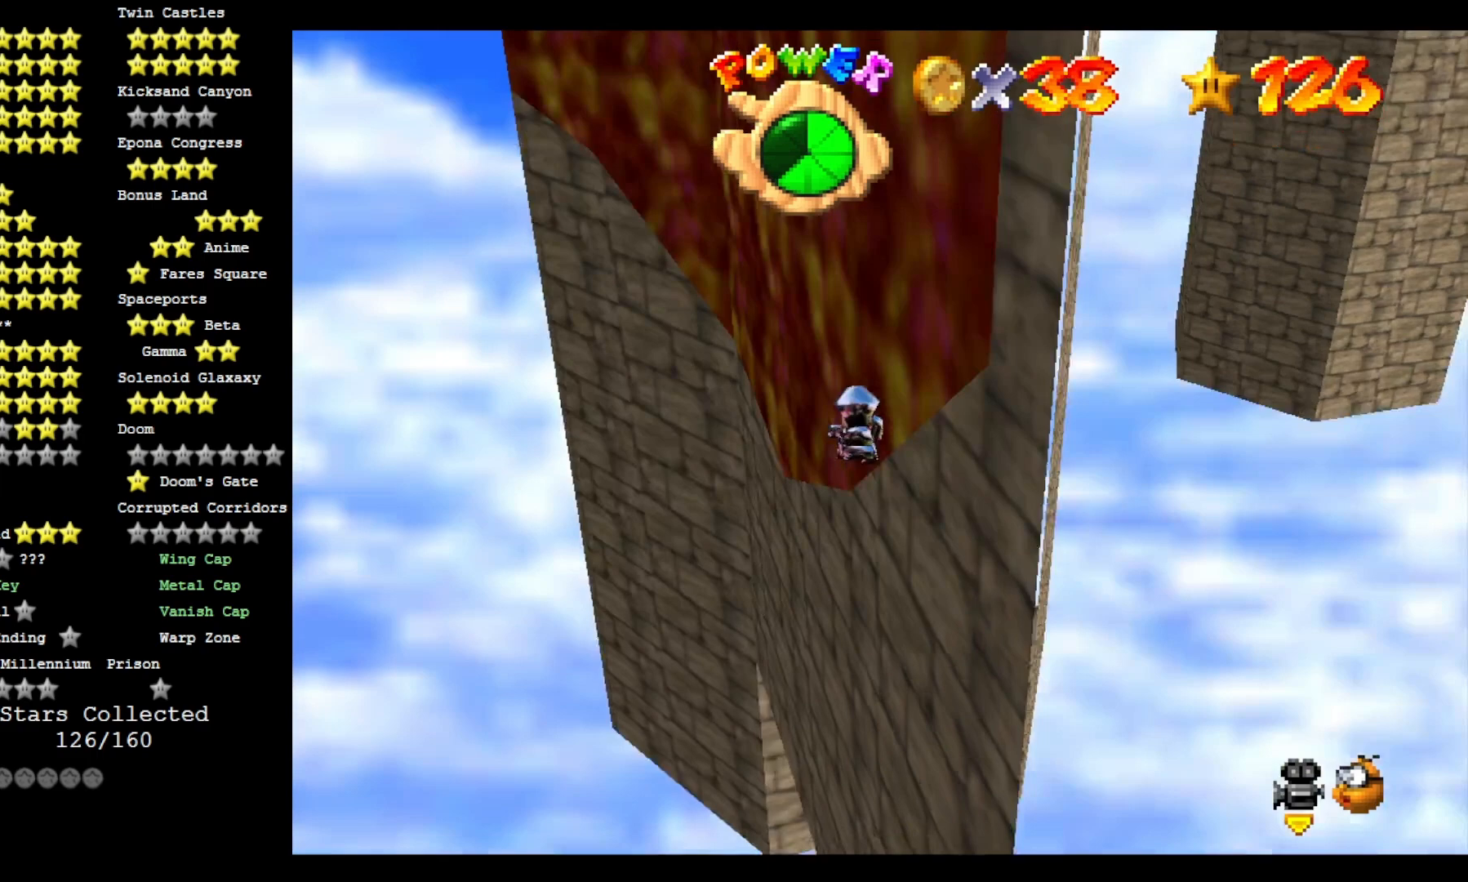
{"dt_ms": 500, "buttons": [], "left_stick": "up-right", "right_stick": "center", "events": []}
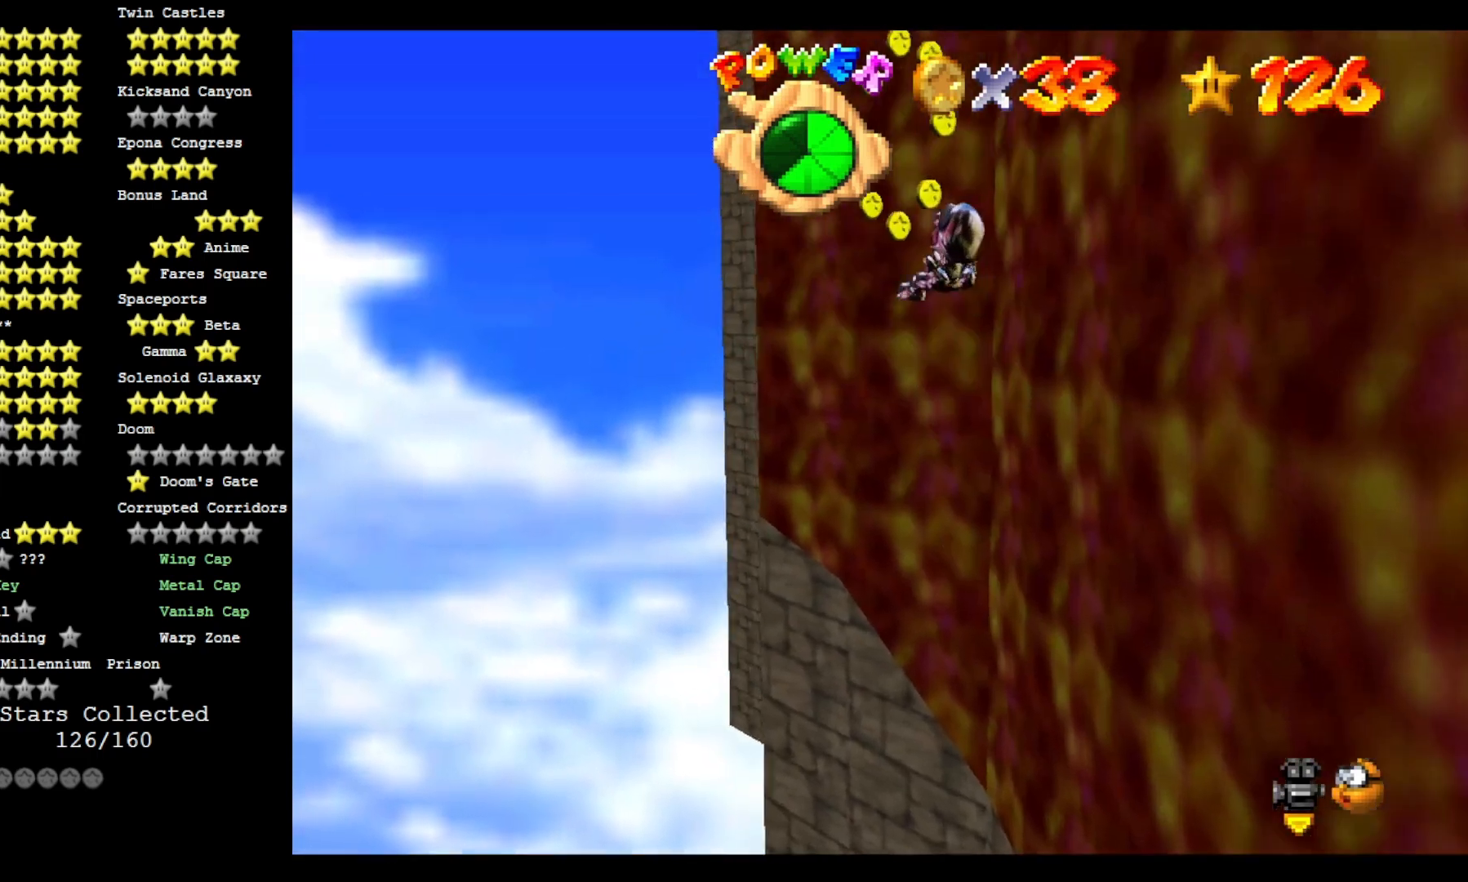
{"dt_ms": 500, "buttons": [], "left_stick": "up-right", "right_stick": "center", "events": []}
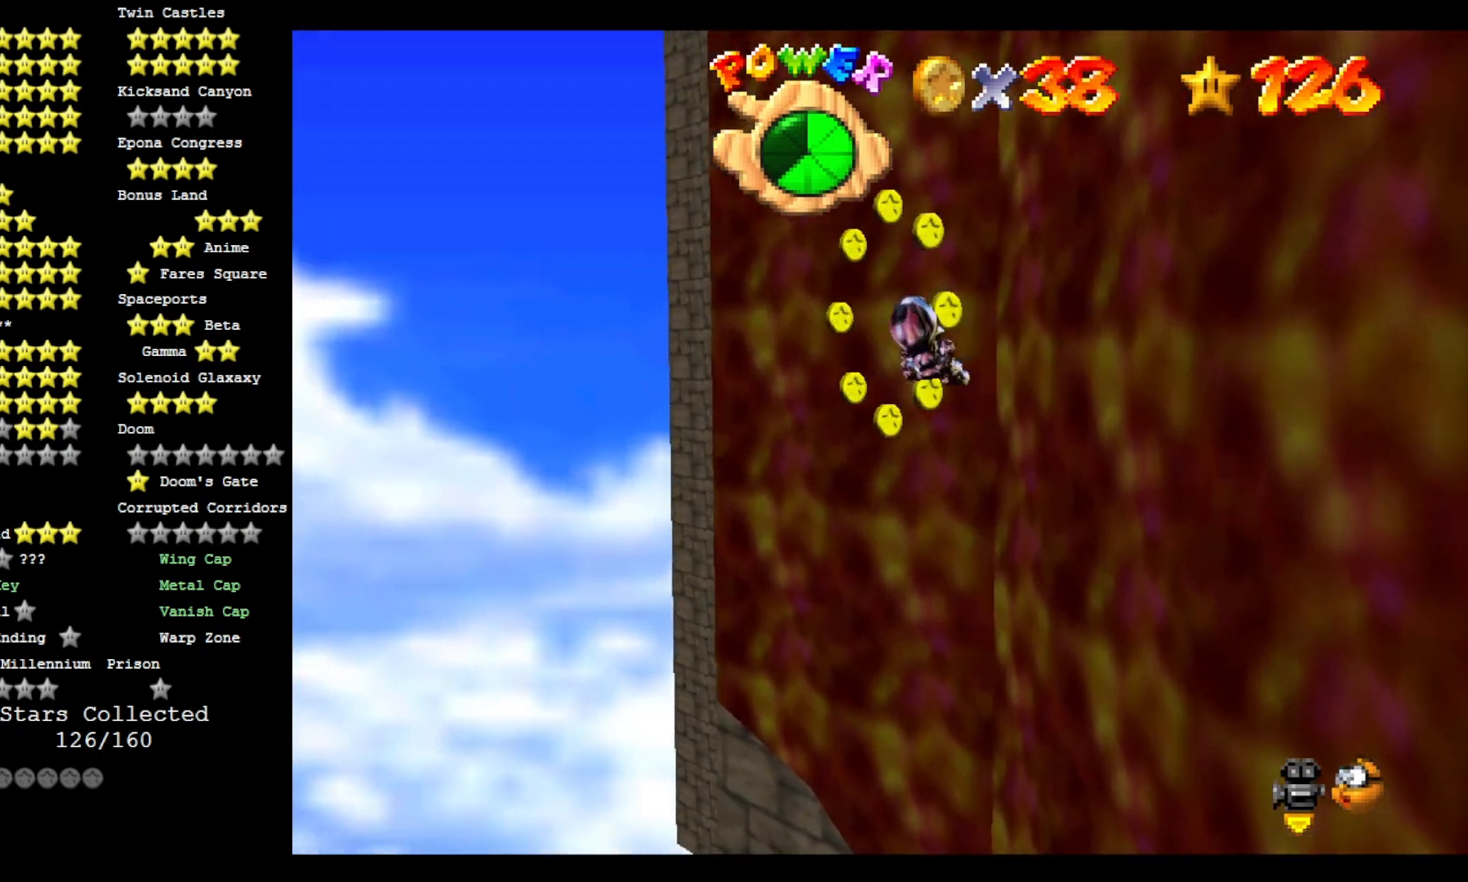
{"dt_ms": 500, "buttons": [], "left_stick": "up", "right_stick": "center", "events": [[267, "left_stick", "up"]]}